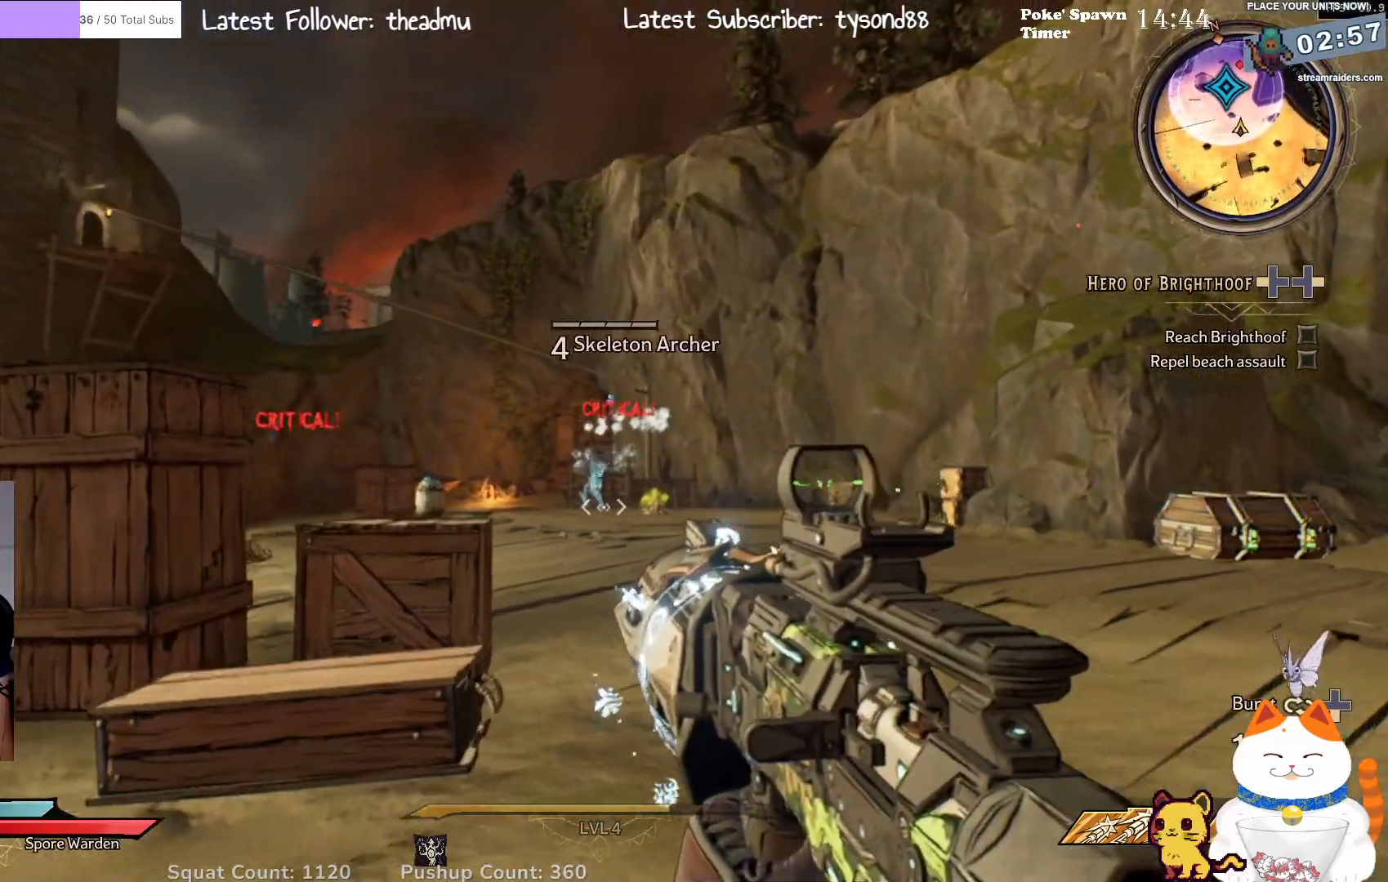
Gameplay with a controller (Xbox layout); each line is a JSON object with the inputs held at the frame after it. "events" lists button and stick changes between this image and that frame as [ms after this image, input, new state], when the widget could be followed in between.
{"buttons": [], "left_stick": "up", "right_stick": "center", "events": [[150, "R2", "down"], [317, "R2", "up"]]}
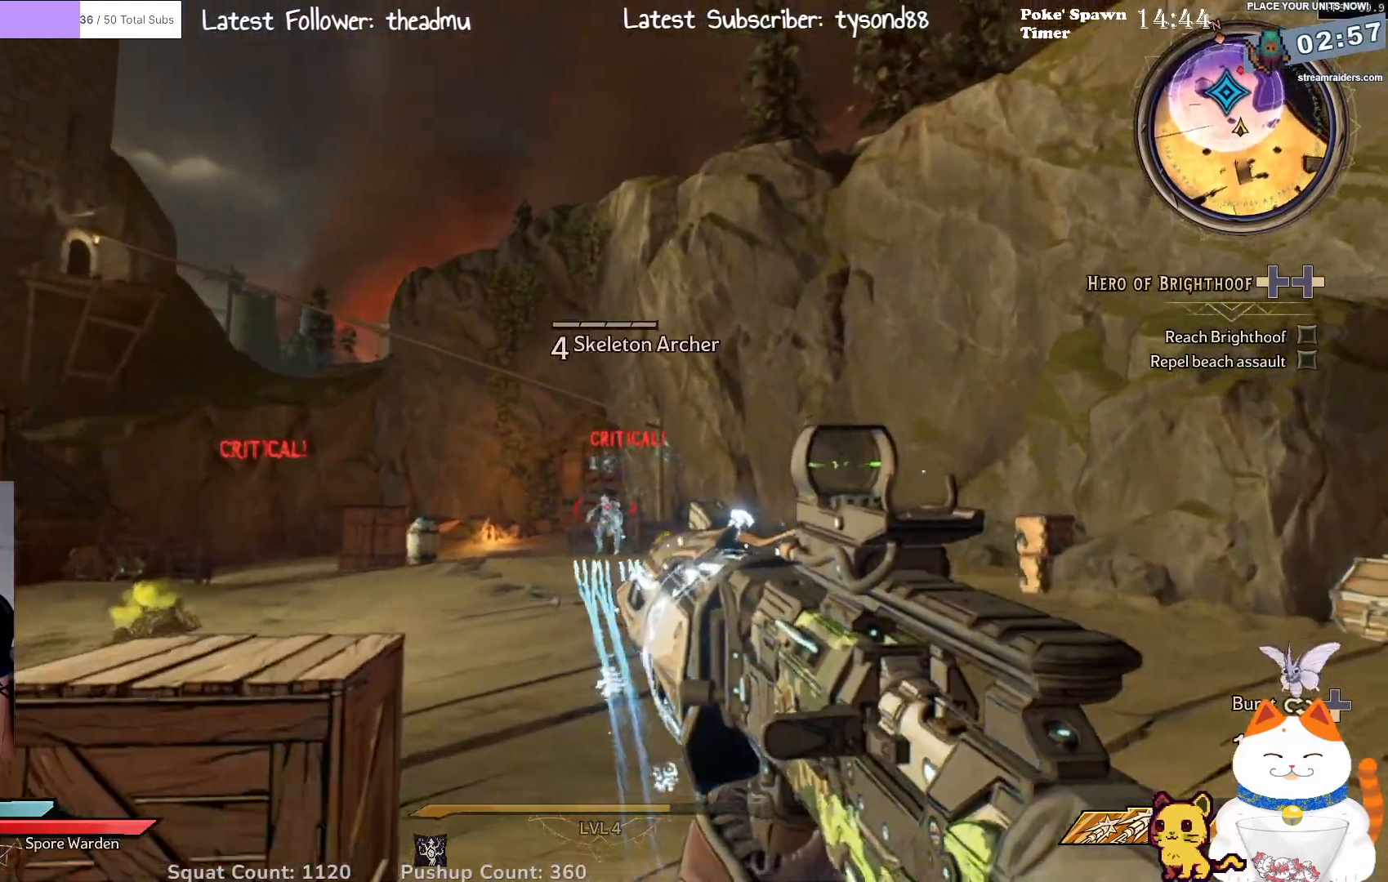
{"buttons": [], "left_stick": "down", "right_stick": "center", "events": [[17, "R2", "down"], [133, "left_stick", "down-right"], [183, "R2", "up"], [300, "left_stick", "down"], [400, "R2", "down"], [500, "R2", "up"]]}
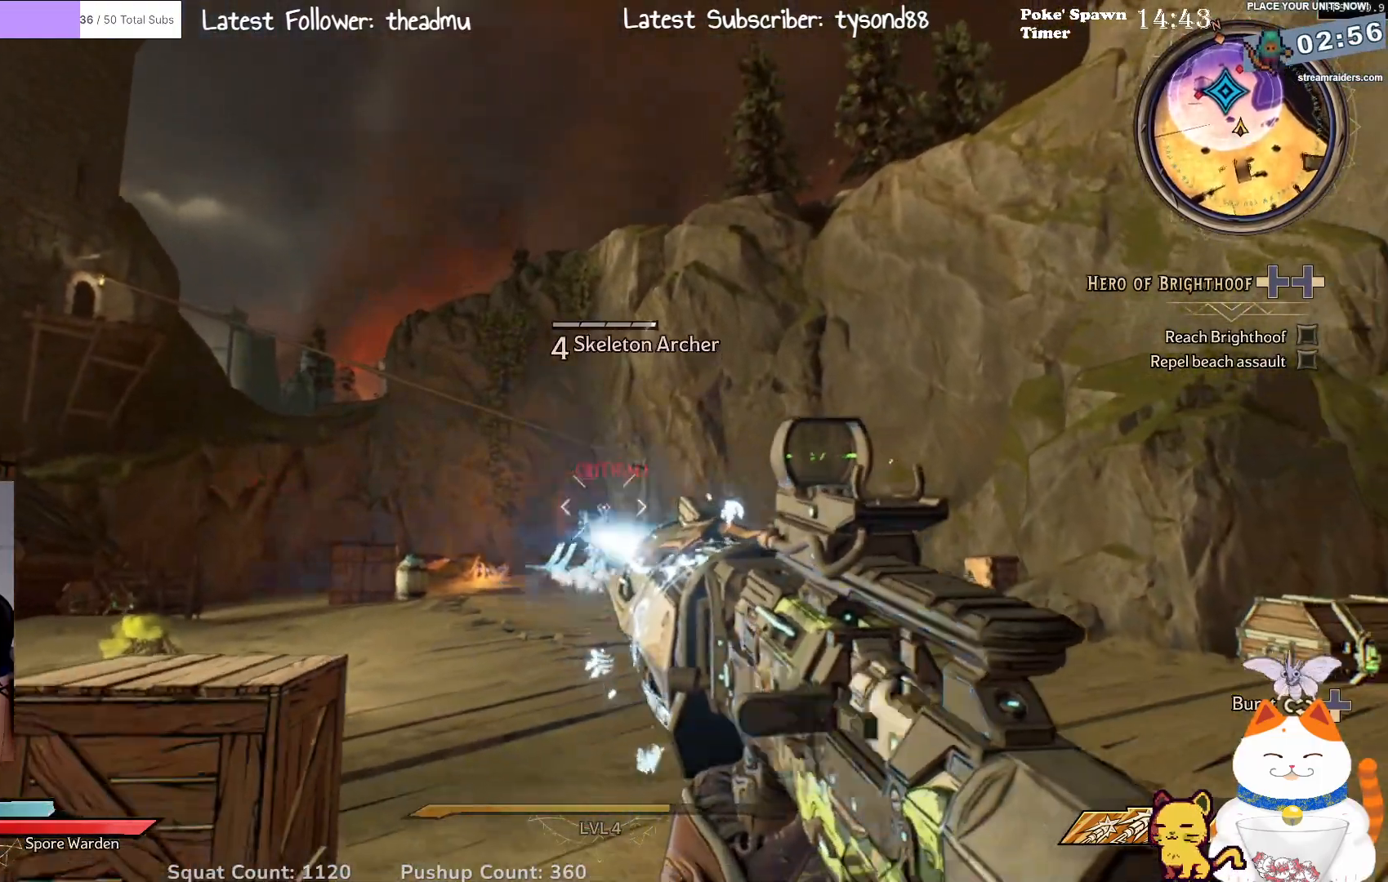
{"buttons": [], "left_stick": "right", "right_stick": "left", "events": [[233, "left_stick", "right"], [300, "right_stick", "left"]]}
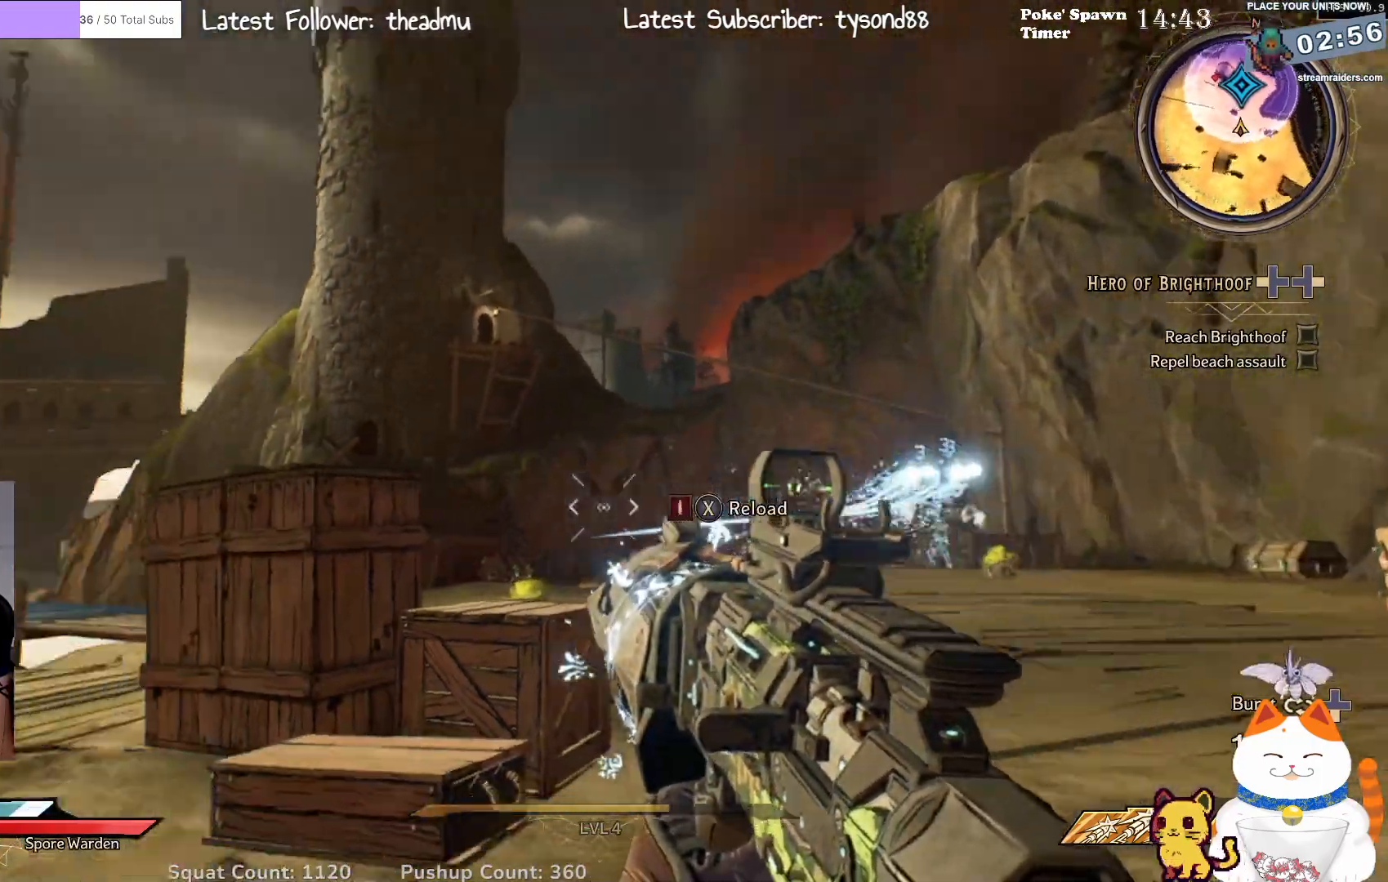
{"buttons": [], "left_stick": "up-right", "right_stick": "center", "events": [[67, "right_stick", "center"], [200, "right_stick", "down-left"], [267, "right_stick", "left"], [433, "left_stick", "up-right"], [450, "right_stick", "center"]]}
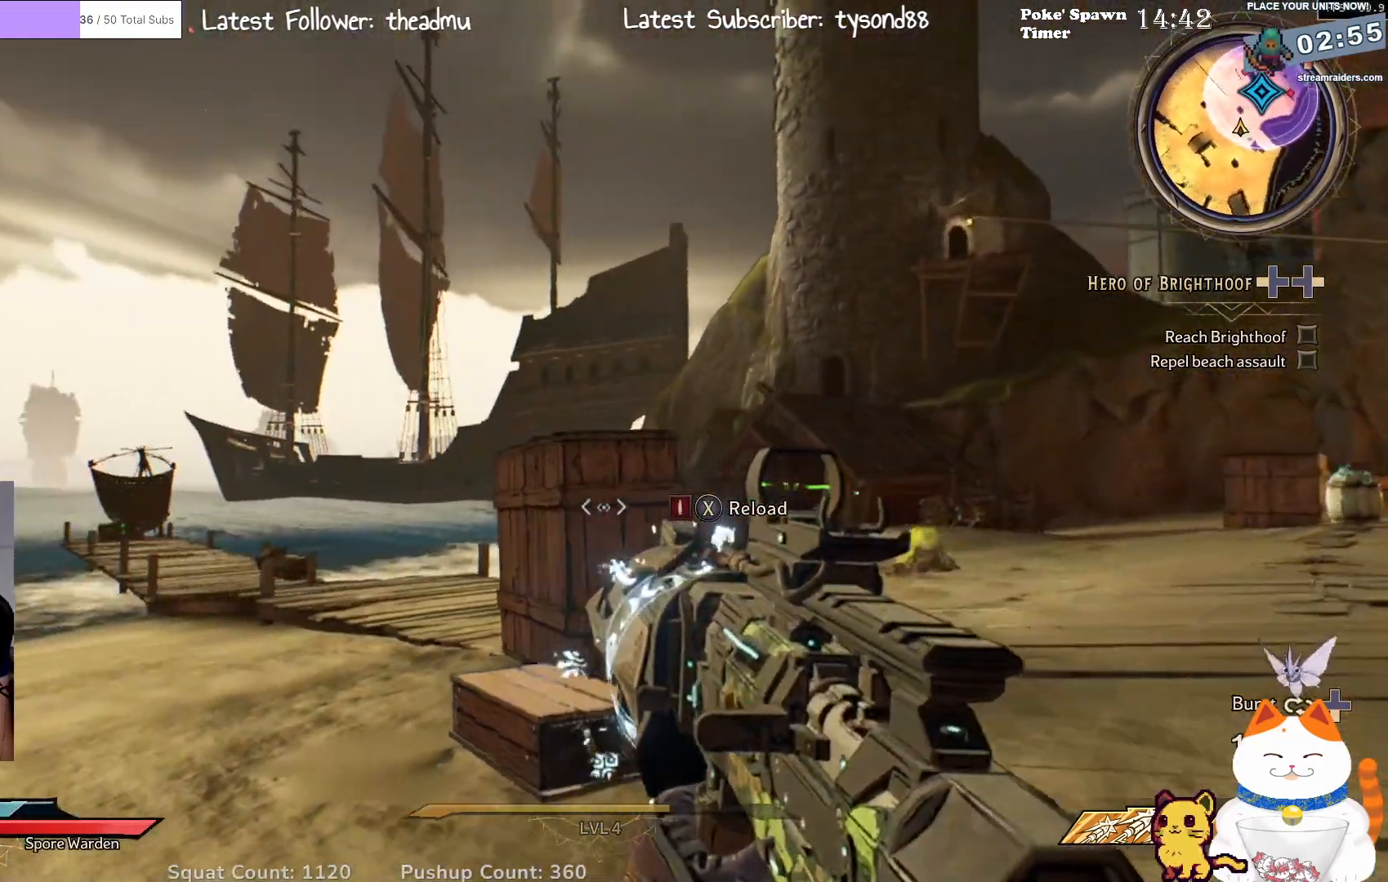
{"buttons": [], "left_stick": "up-right", "right_stick": "center", "events": [[167, "left_stick", "right"], [300, "right_stick", "down-left"], [450, "left_stick", "up-right"], [483, "right_stick", "center"]]}
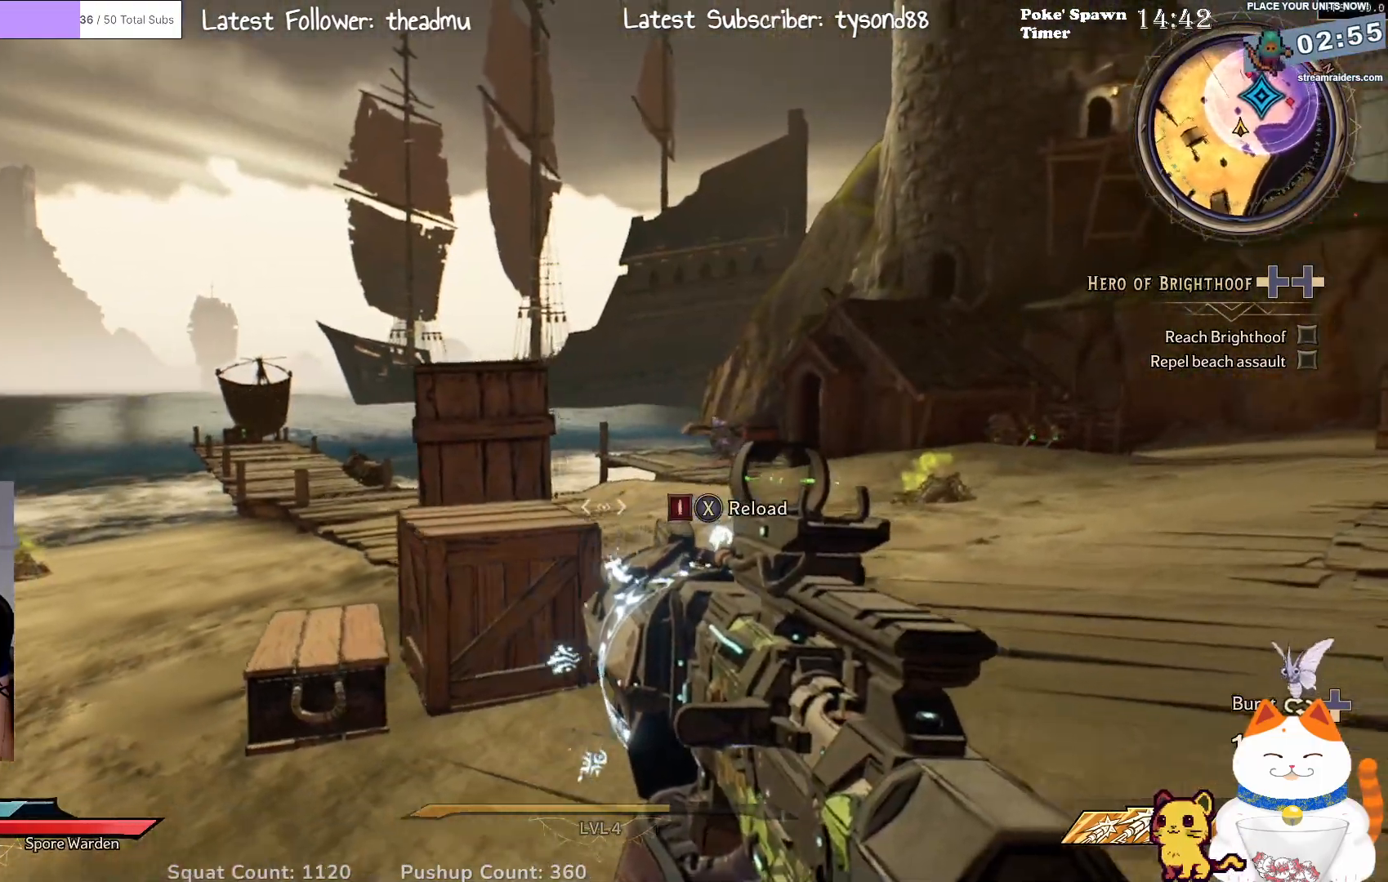
{"buttons": [], "left_stick": "right", "right_stick": "center", "events": [[350, "right_stick", "up-right"], [367, "left_stick", "right"], [450, "right_stick", "center"]]}
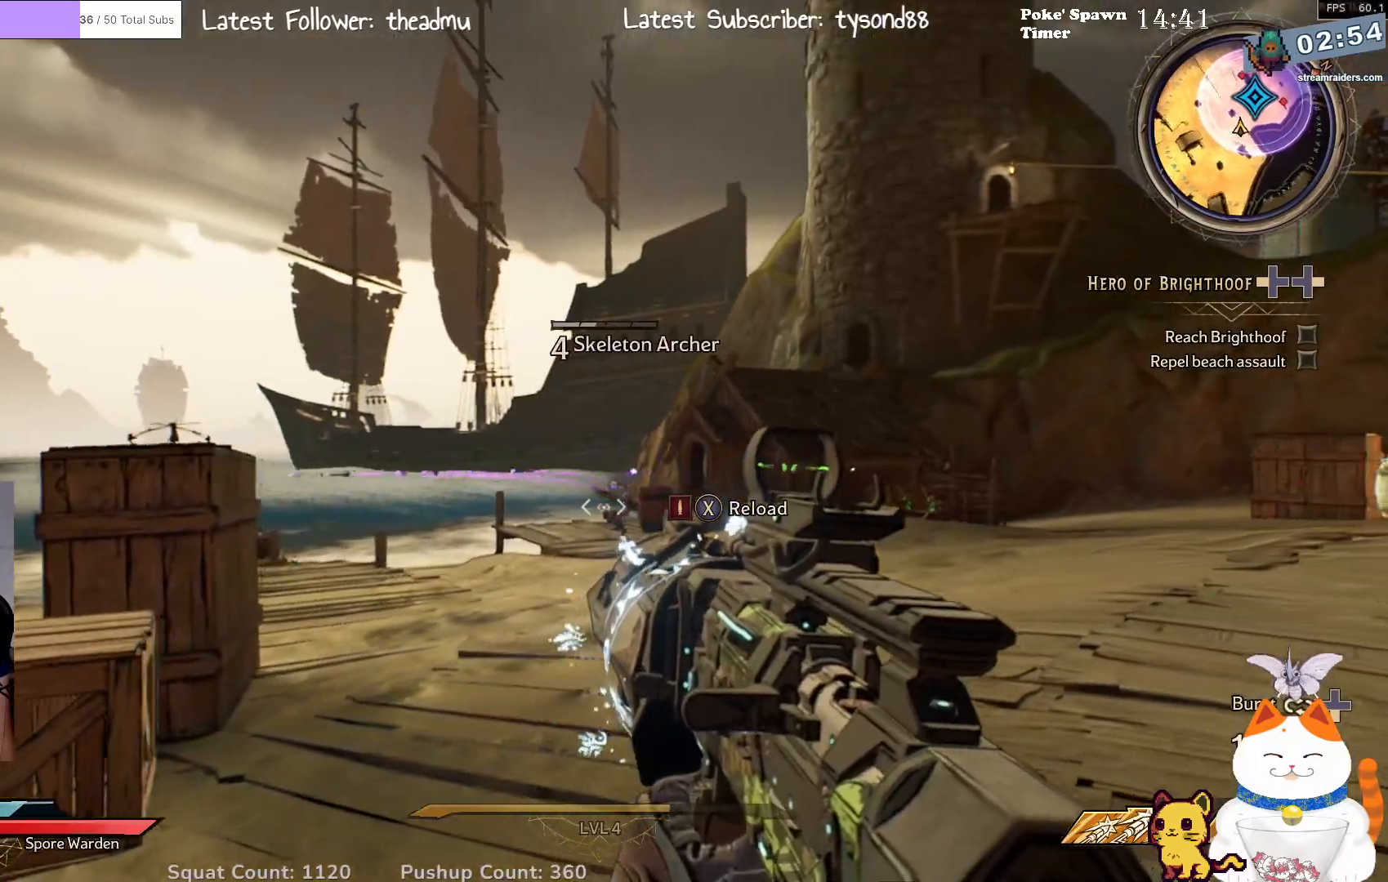
{"buttons": [], "left_stick": "down-left", "right_stick": "center", "events": [[167, "left_stick", "down"], [233, "R2", "down"], [350, "left_stick", "down-left"], [400, "R2", "up"]]}
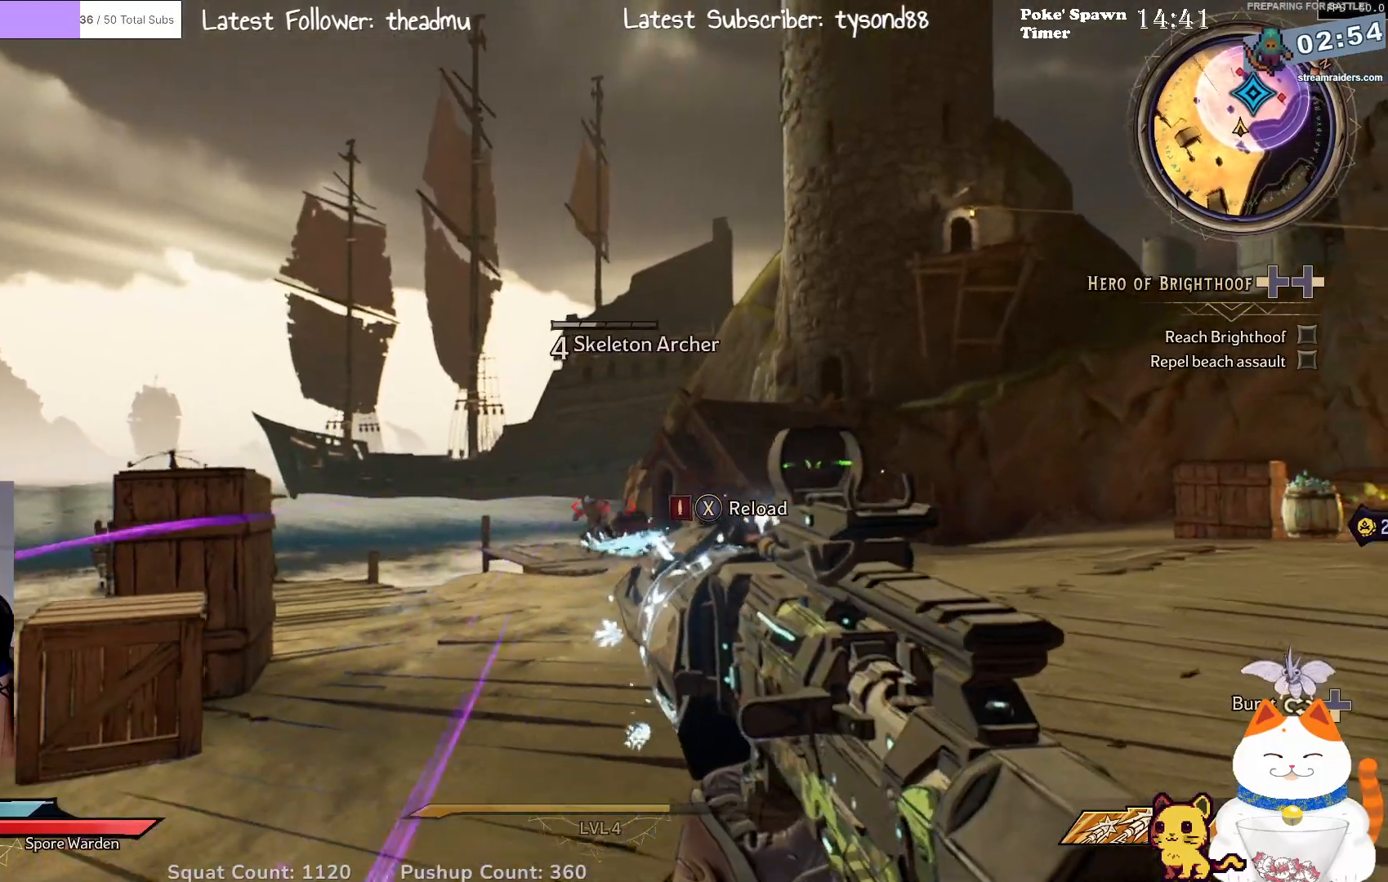
{"buttons": ["R2"], "left_stick": "center", "right_stick": "center", "events": [[83, "R2", "down"], [117, "left_stick", "down-right"], [283, "R2", "up"], [350, "left_stick", "center"], [433, "R2", "down"]]}
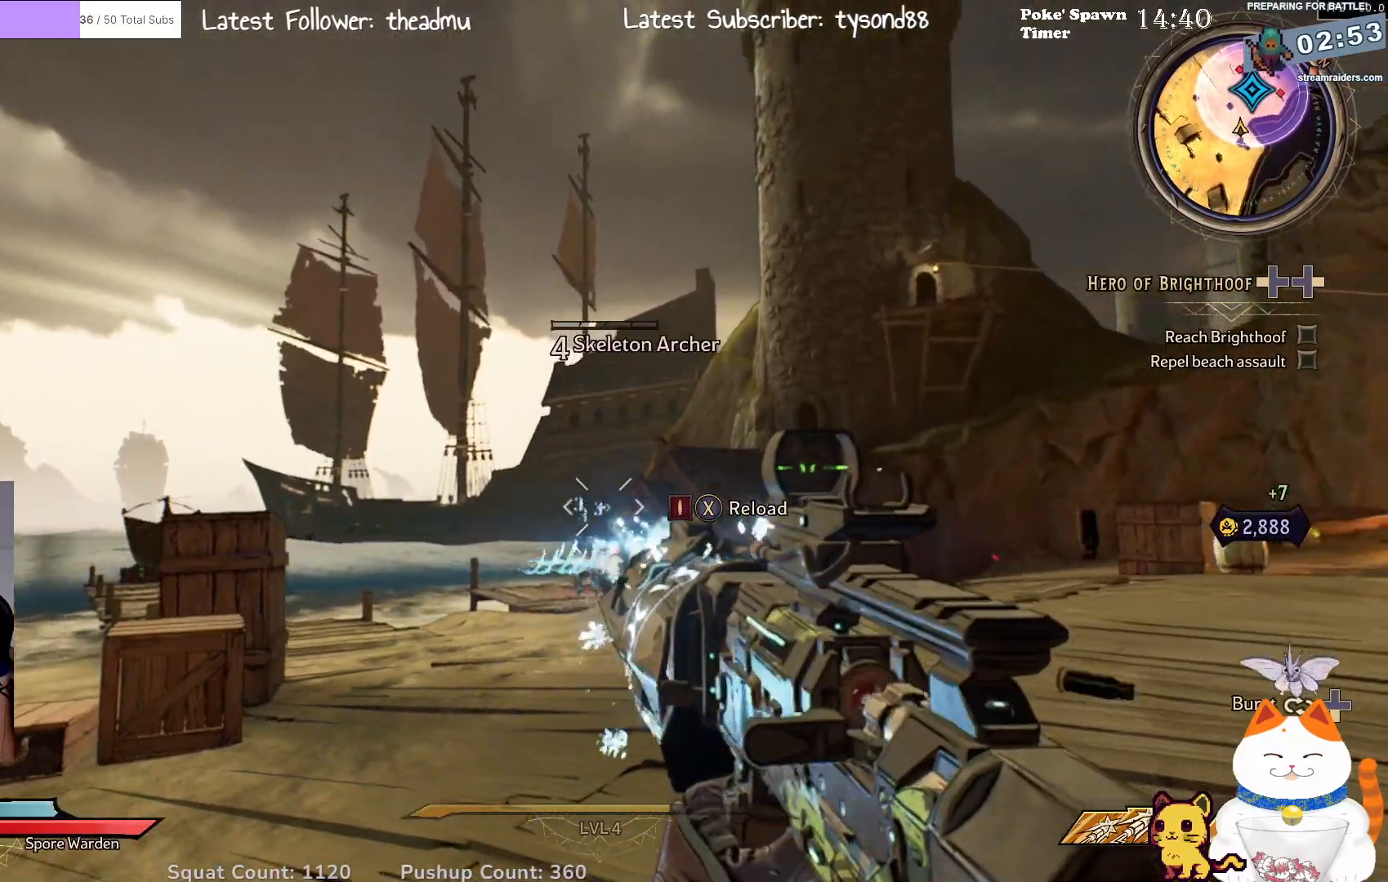
{"buttons": [], "left_stick": "up-left", "right_stick": "center", "events": [[100, "R2", "up"], [167, "left_stick", "down"], [467, "left_stick", "up-left"]]}
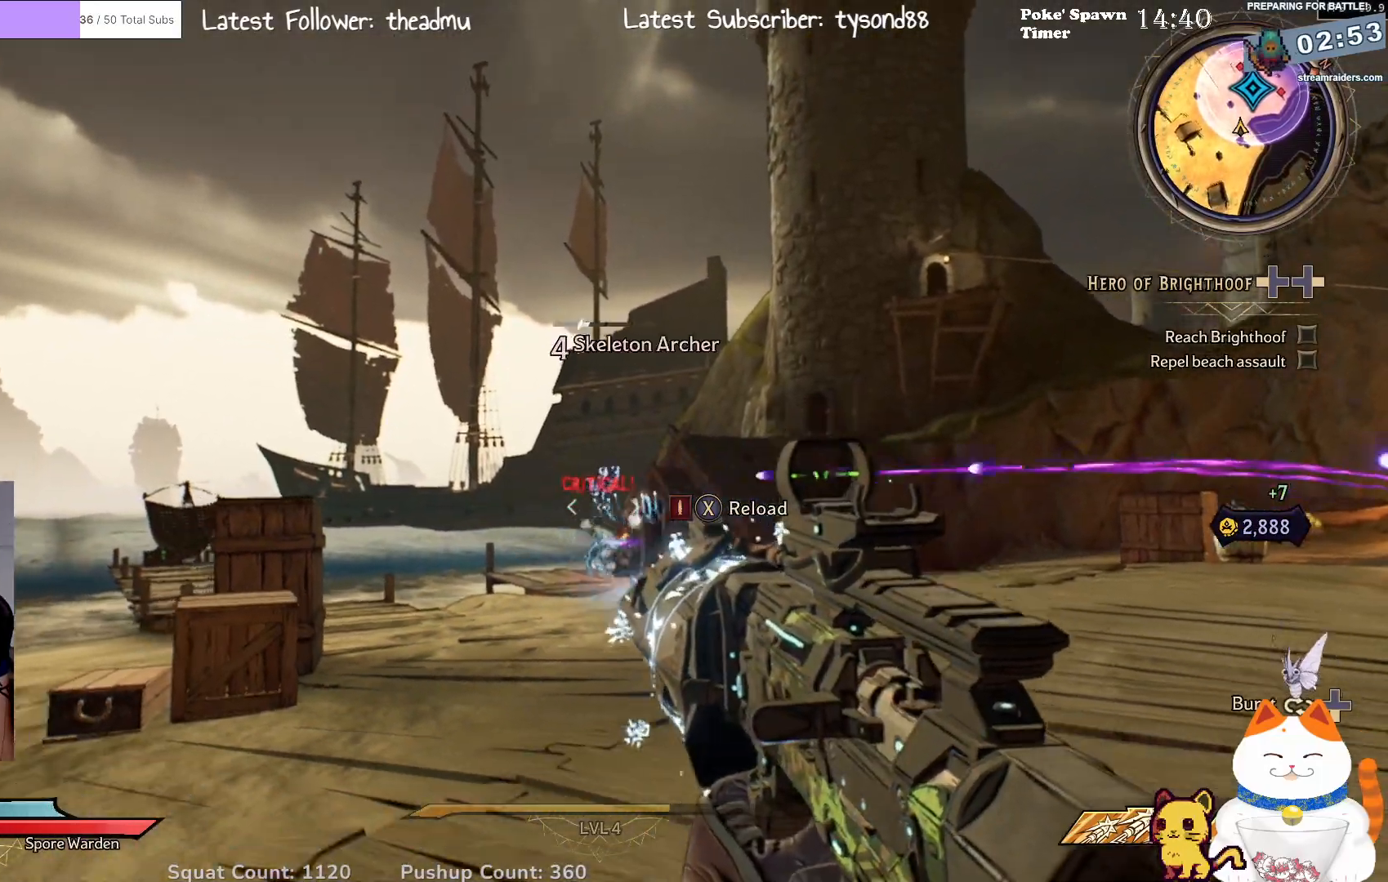
{"buttons": ["L2"], "left_stick": "up", "right_stick": "up", "events": [[33, "left_stick", "up"], [100, "right_stick", "down"], [250, "L2", "down"], [250, "right_stick", "center"], [383, "right_stick", "up"]]}
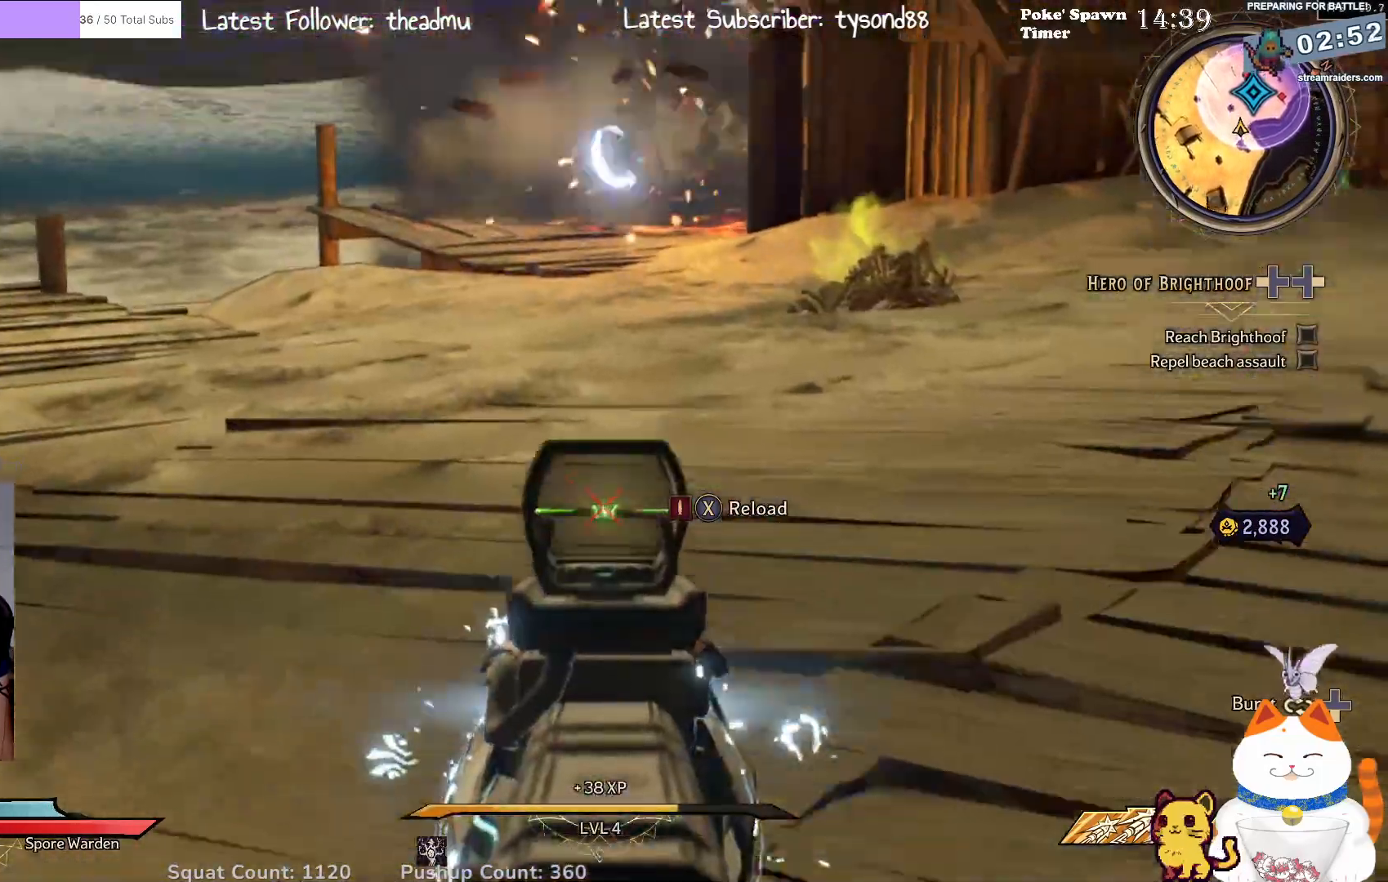
{"buttons": [], "left_stick": "down-left", "right_stick": "up-right", "events": [[183, "right_stick", "center"], [233, "right_stick", "right"], [300, "L2", "up"], [300, "left_stick", "left"], [383, "right_stick", "up-right"], [400, "left_stick", "down-left"]]}
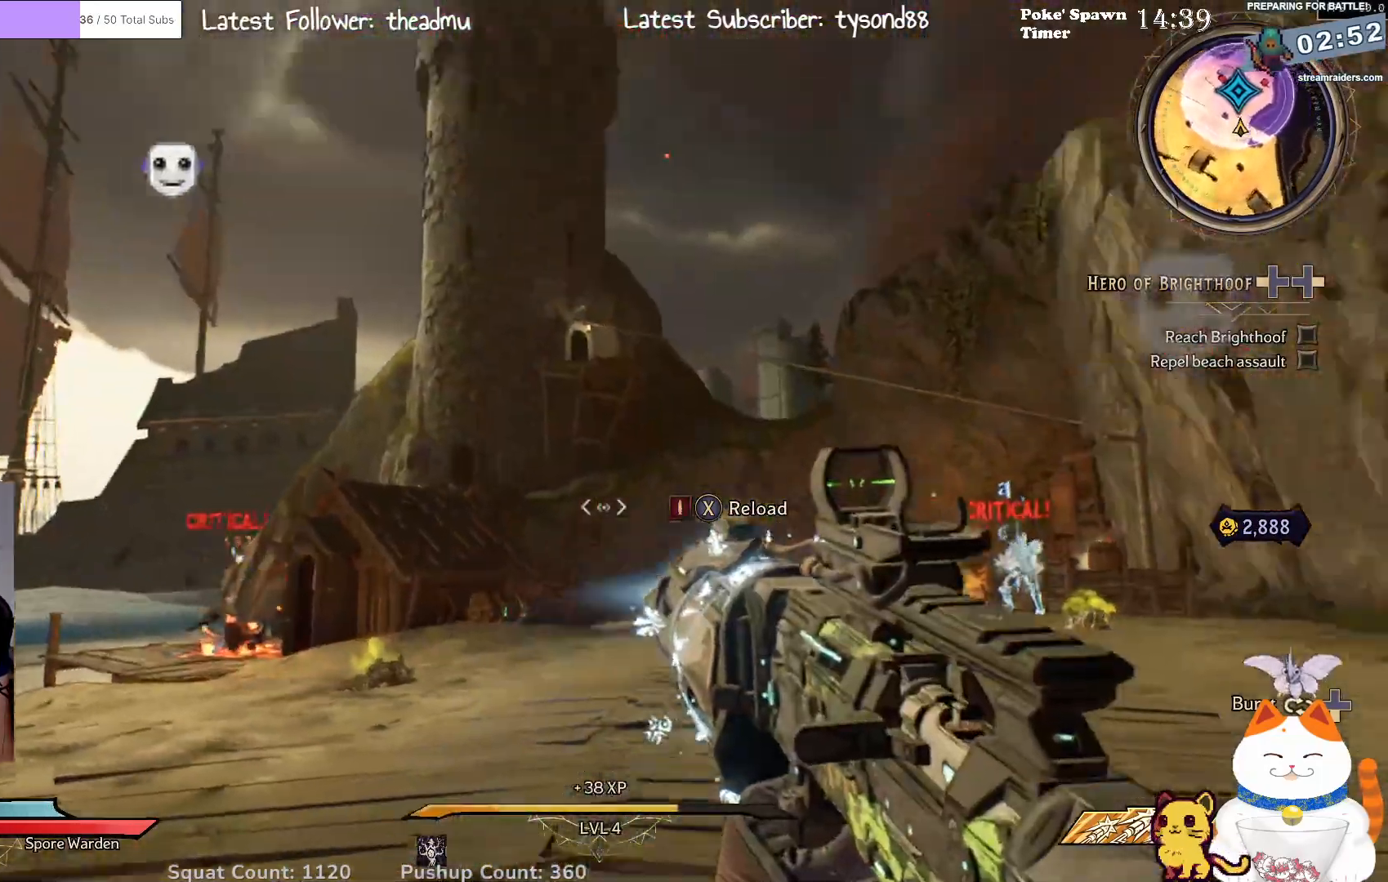
{"buttons": [], "left_stick": "left", "right_stick": "down-right", "events": [[117, "right_stick", "center"], [233, "right_stick", "down-right"], [333, "left_stick", "left"]]}
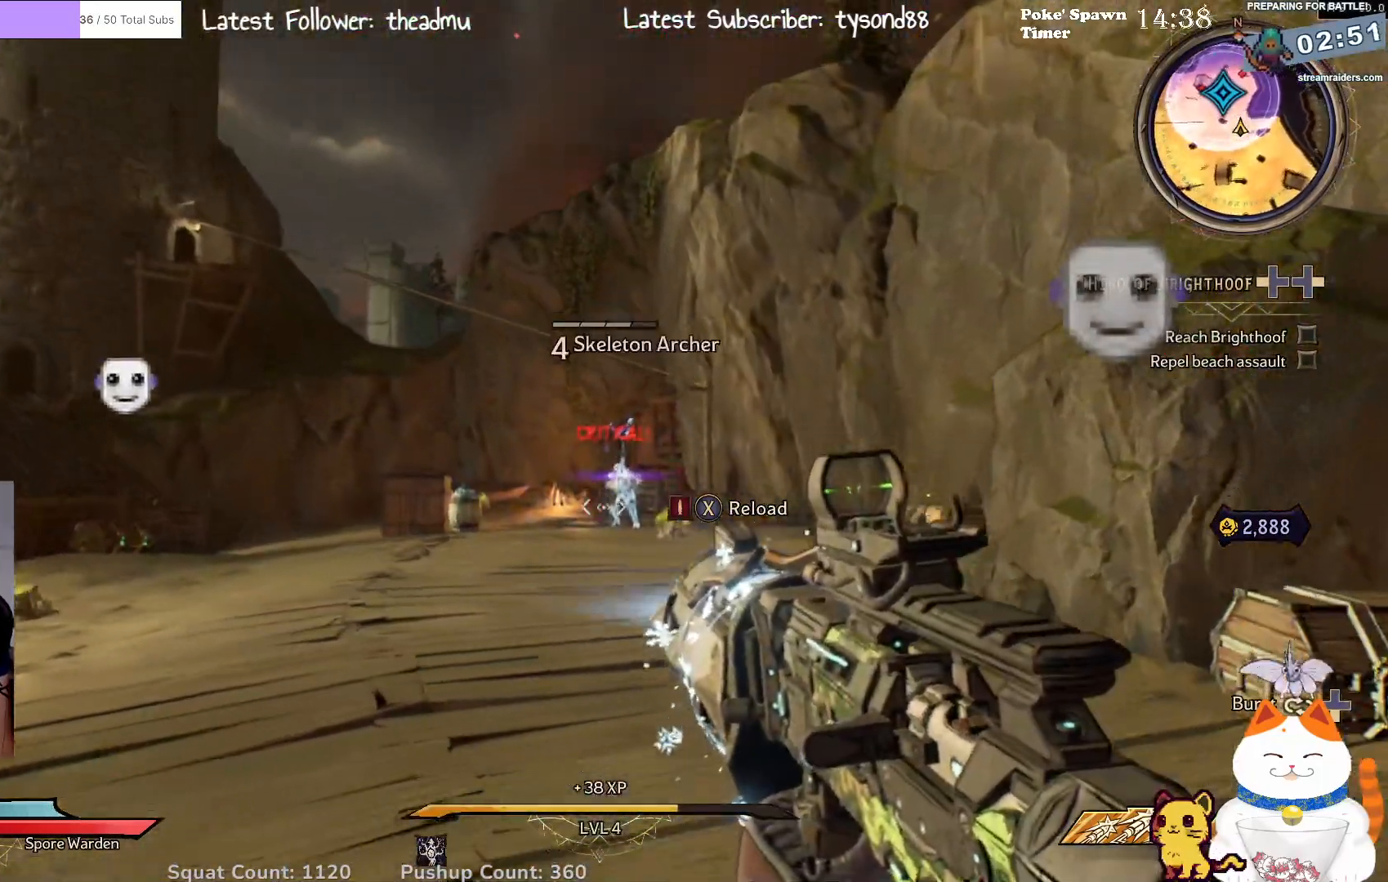
{"buttons": ["L2"], "left_stick": "right", "right_stick": "up-right", "events": [[67, "right_stick", "center"], [250, "L2", "down"], [350, "left_stick", "right"], [450, "right_stick", "up-right"]]}
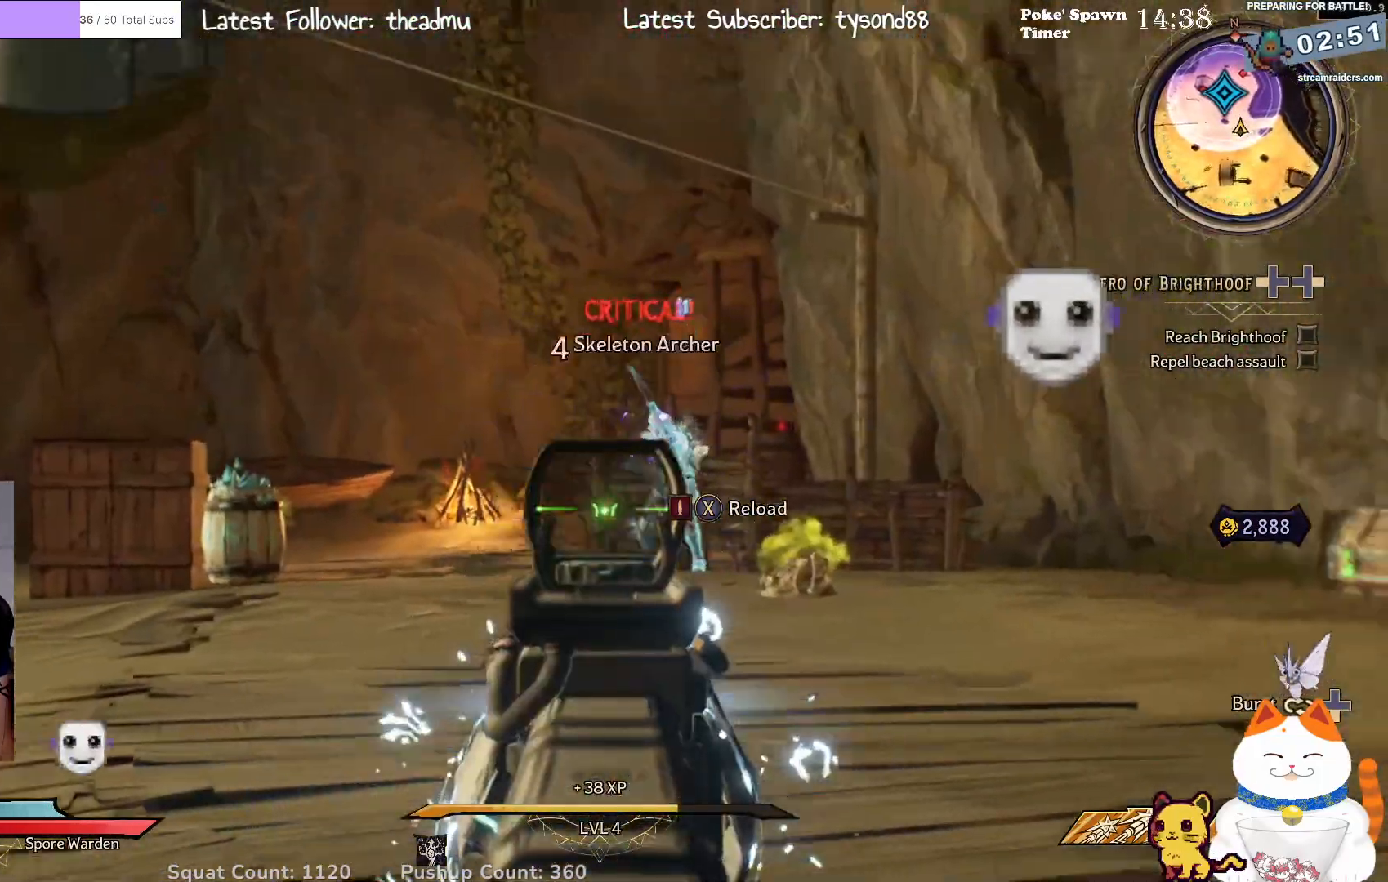
{"buttons": ["L2"], "left_stick": "down", "right_stick": "center", "events": [[117, "left_stick", "up-right"], [133, "right_stick", "center"], [217, "left_stick", "center"], [250, "R2", "down"], [300, "left_stick", "down-right"], [383, "R2", "up"], [500, "left_stick", "down"]]}
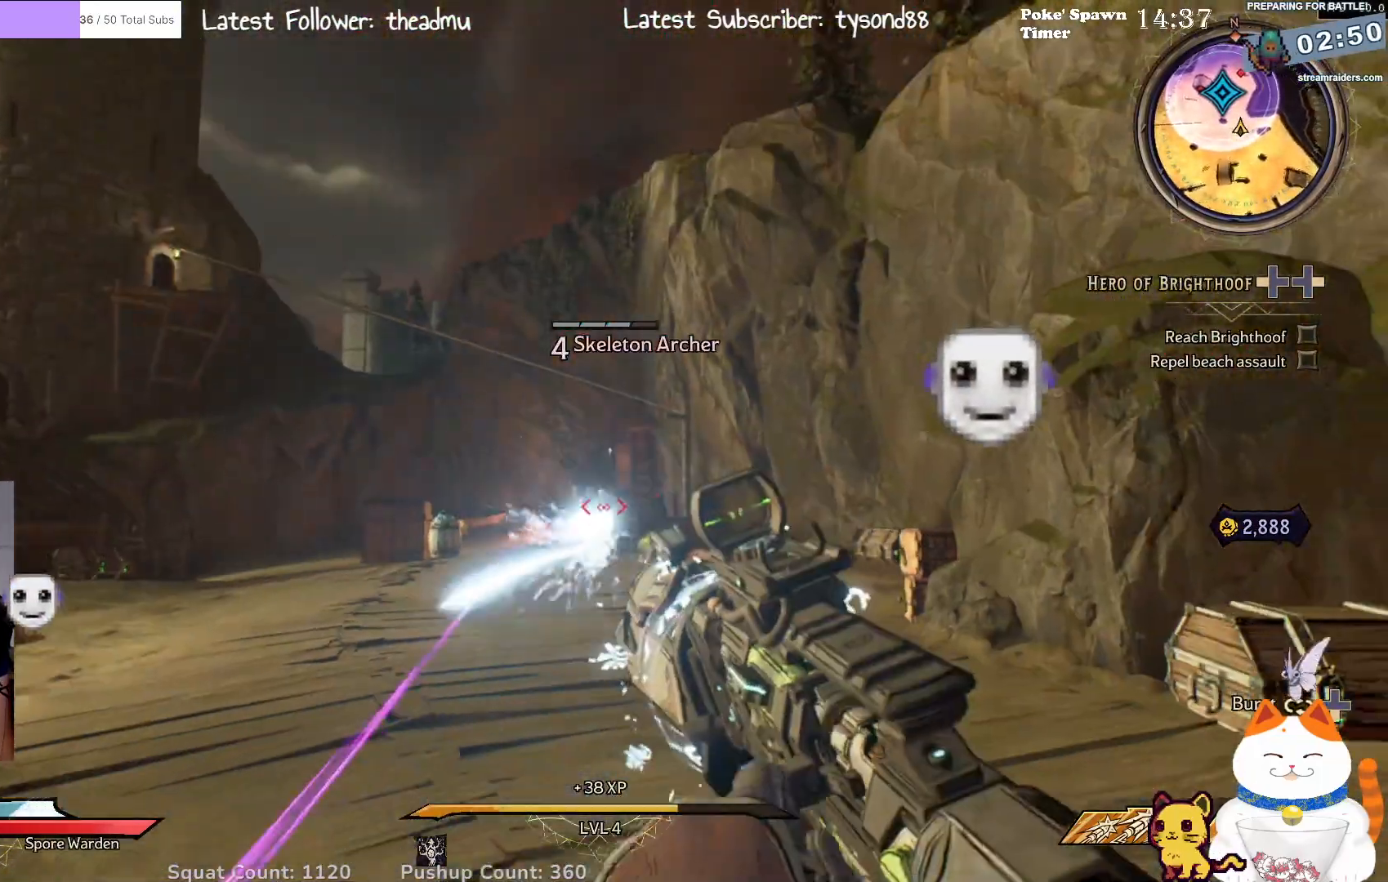
{"buttons": ["L2", "R2"], "left_stick": "center", "right_stick": "center", "events": [[17, "R2", "down"], [183, "R2", "up"], [400, "R2", "down"], [450, "left_stick", "center"]]}
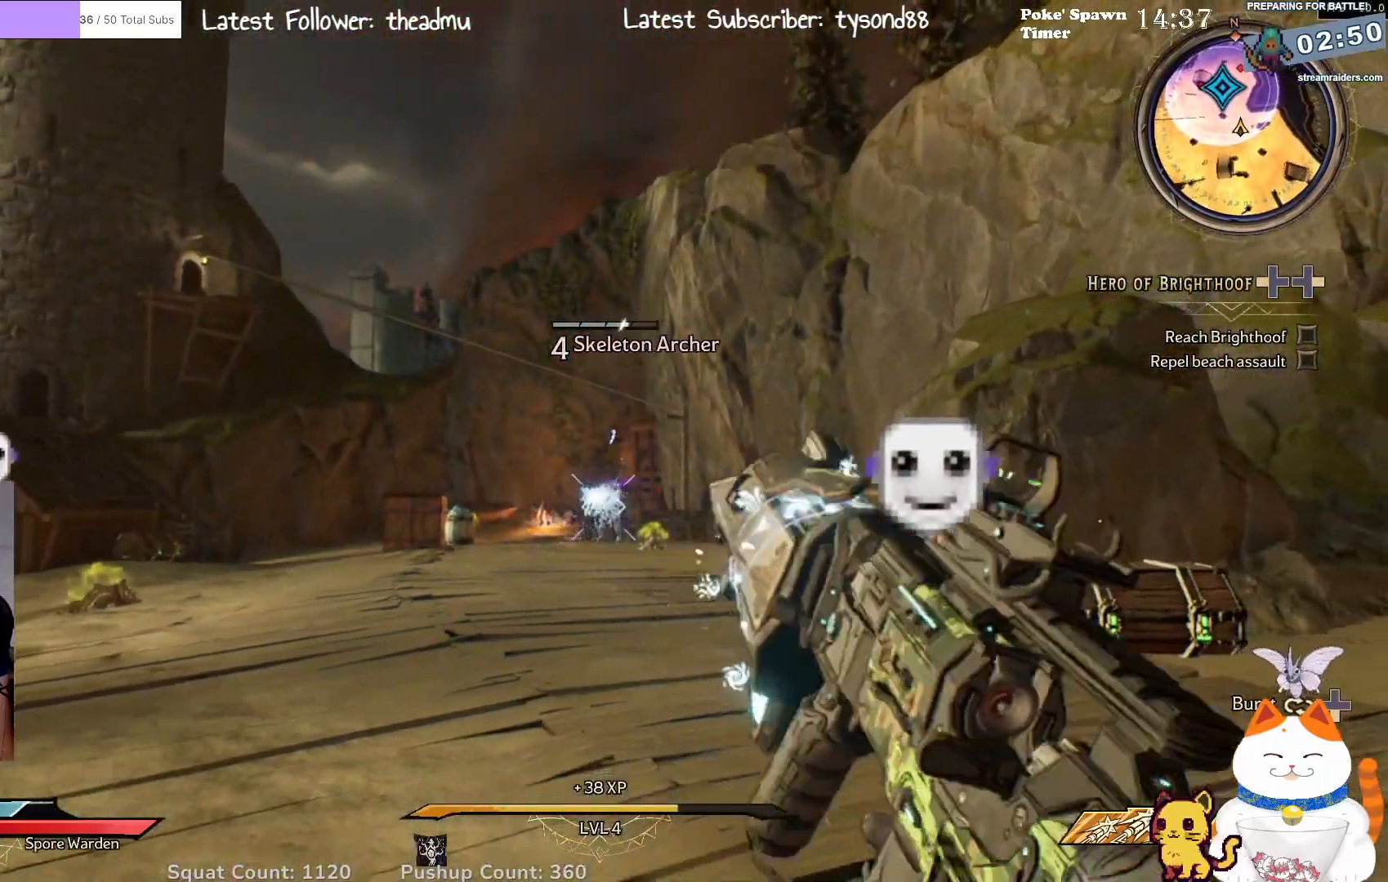
{"buttons": ["L2", "R2"], "left_stick": "center", "right_stick": "center", "events": [[117, "R2", "up"], [417, "R2", "down"]]}
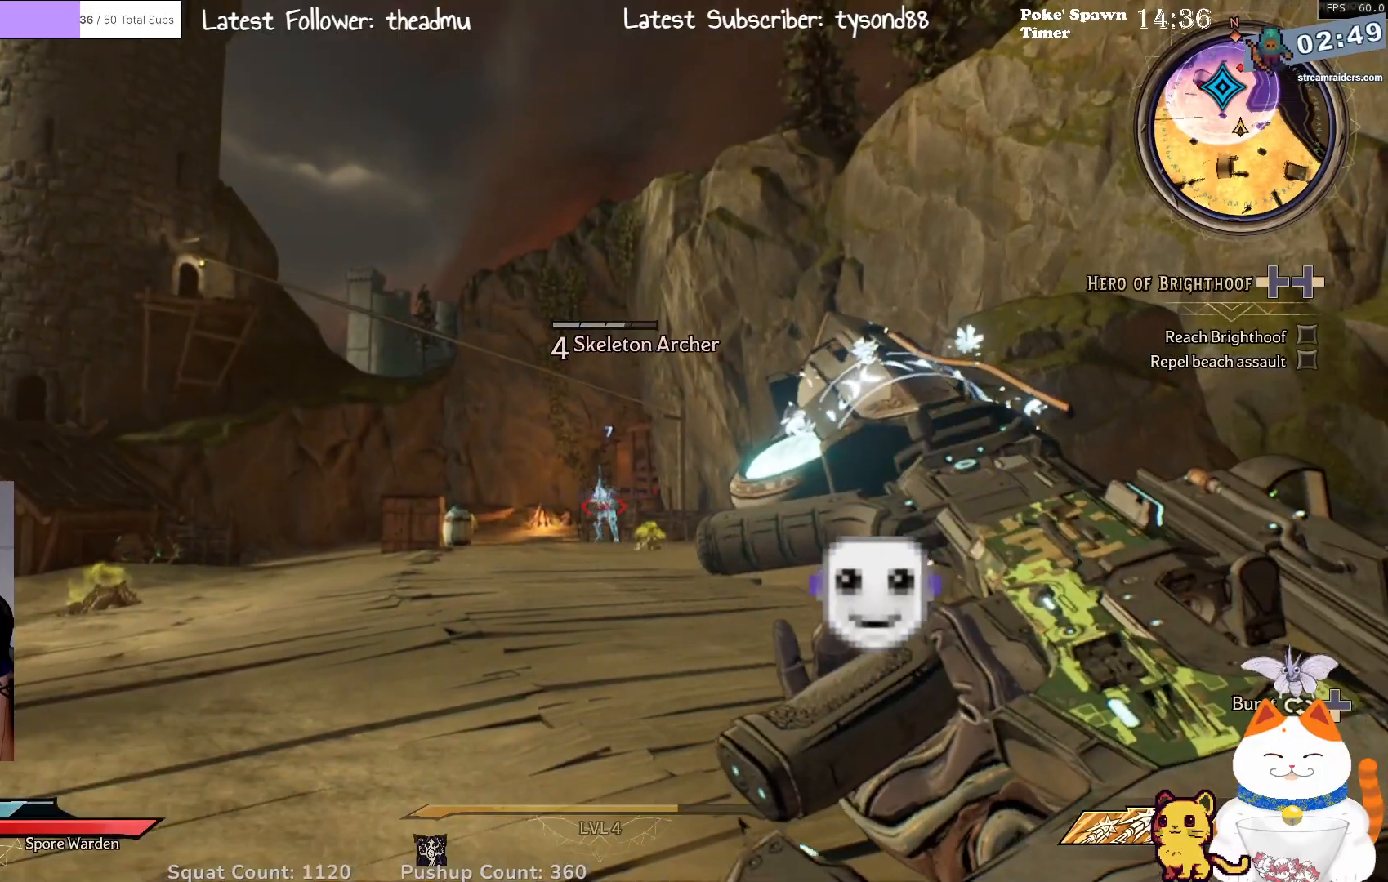
{"buttons": ["L2", "R2"], "left_stick": "down-right", "right_stick": "center", "events": [[83, "R2", "up"], [167, "R2", "down"], [217, "left_stick", "down-right"], [333, "R2", "up"], [417, "R2", "down"]]}
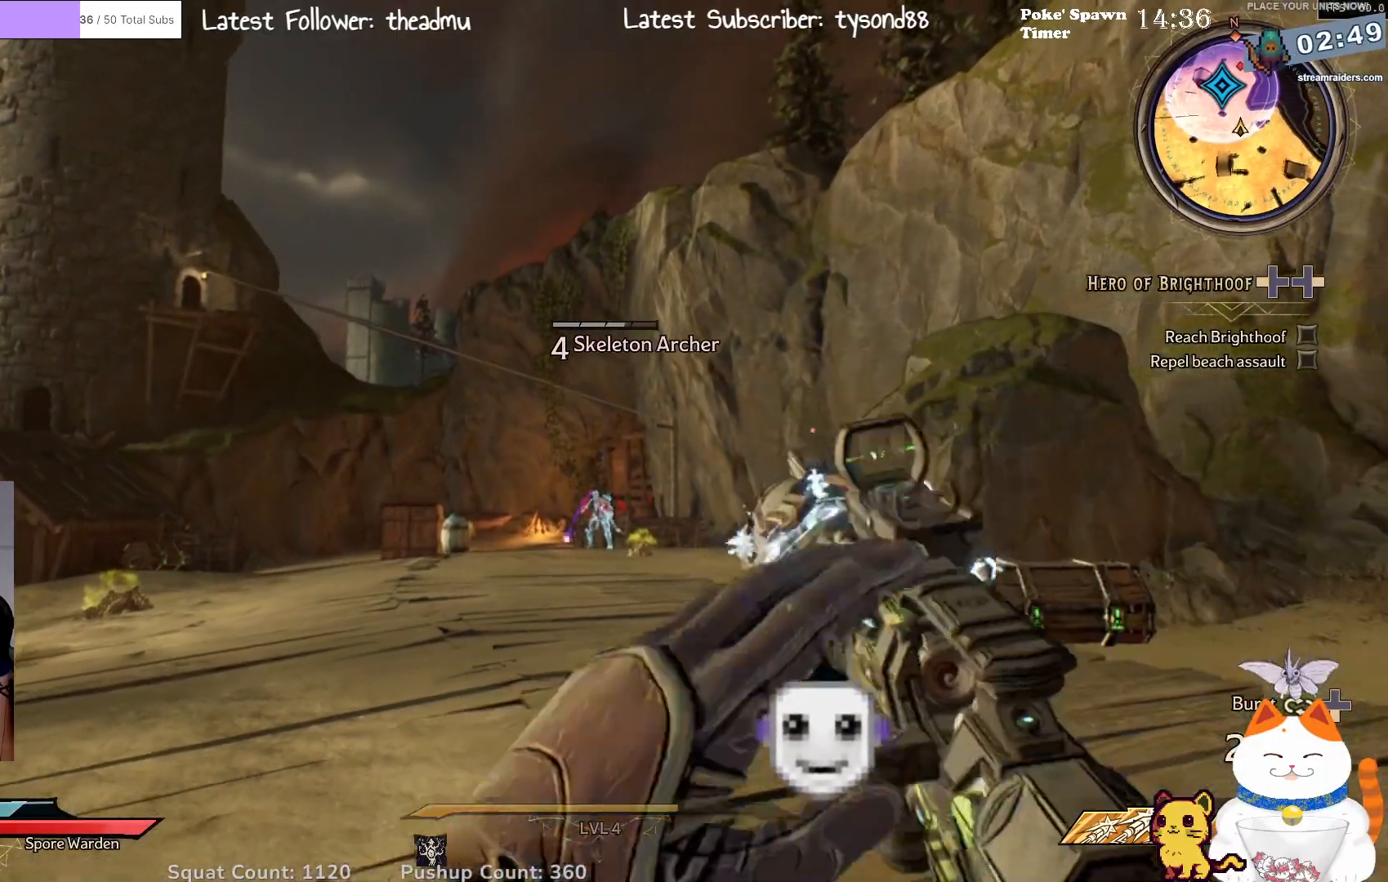
{"buttons": ["L2", "R2"], "left_stick": "down-left", "right_stick": "center"}
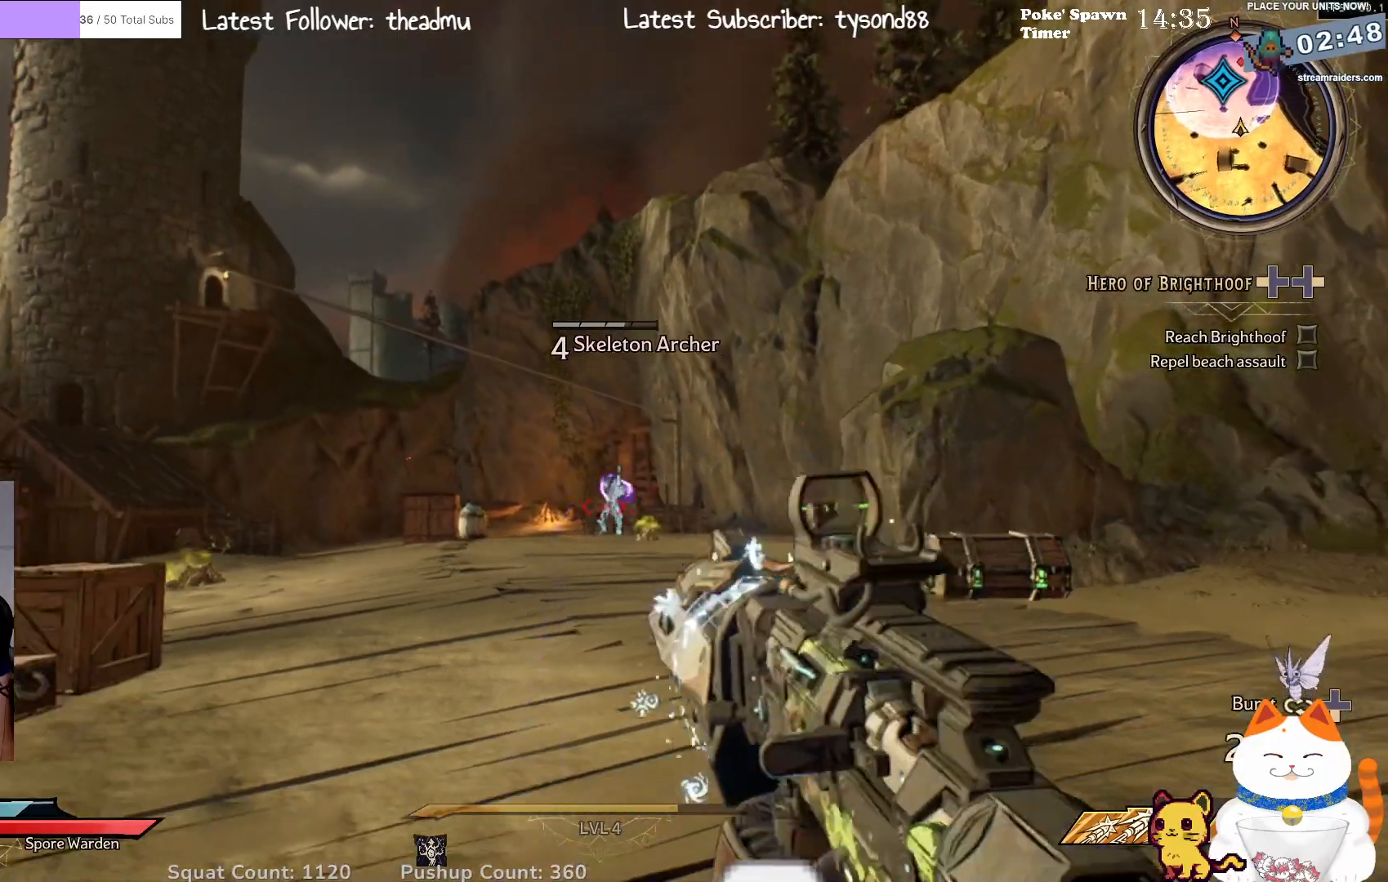
{"buttons": ["L2", "R2"], "left_stick": "right", "right_stick": "center", "events": [[83, "R2", "up"], [167, "left_stick", "right"], [433, "R2", "down"]]}
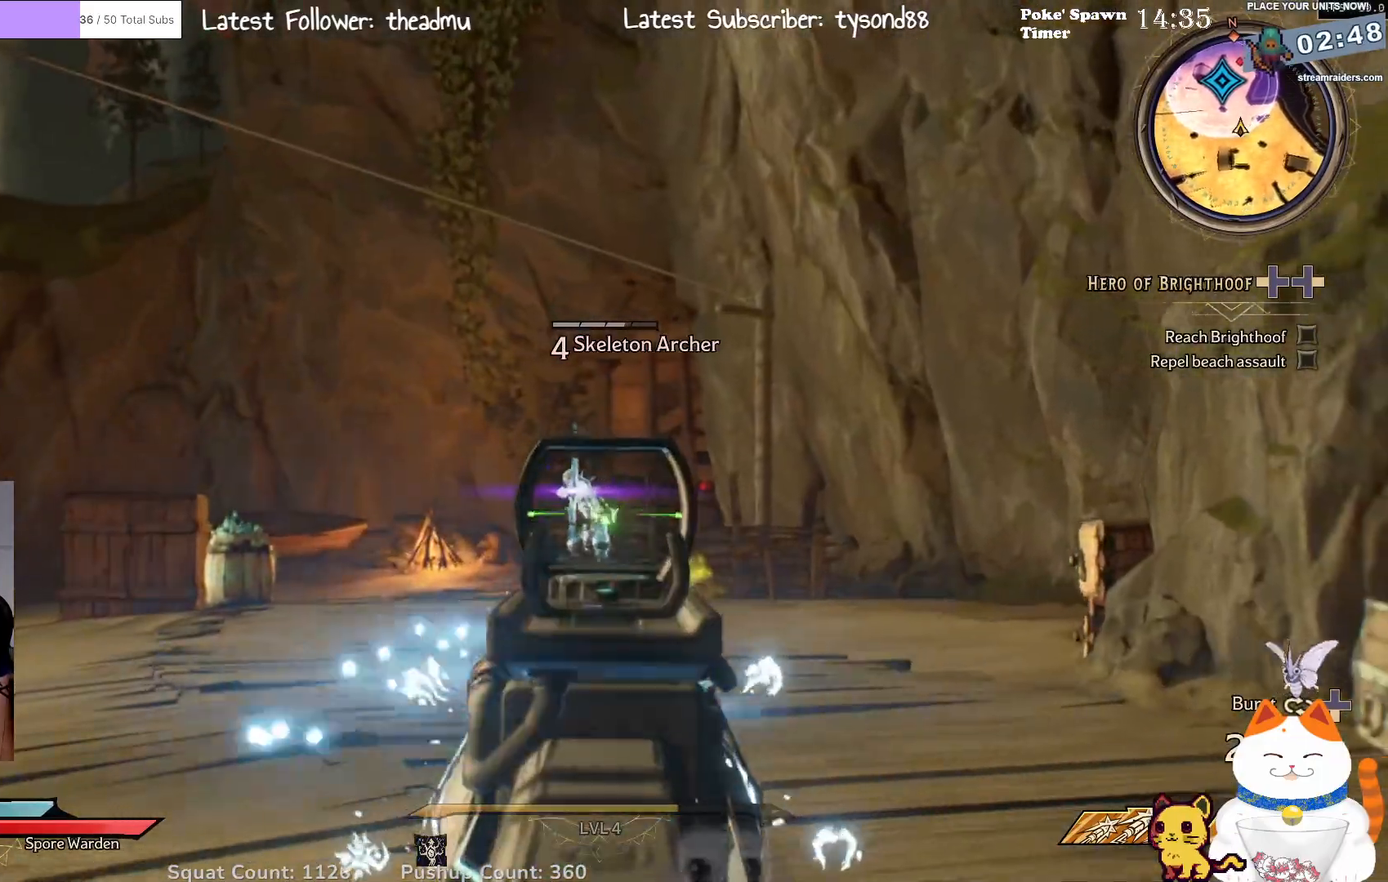
{"buttons": ["L2"], "left_stick": "down", "right_stick": "center", "events": [[50, "left_stick", "center"], [100, "R2", "up"], [183, "left_stick", "left"], [350, "R2", "down"], [417, "left_stick", "down"], [500, "R2", "up"]]}
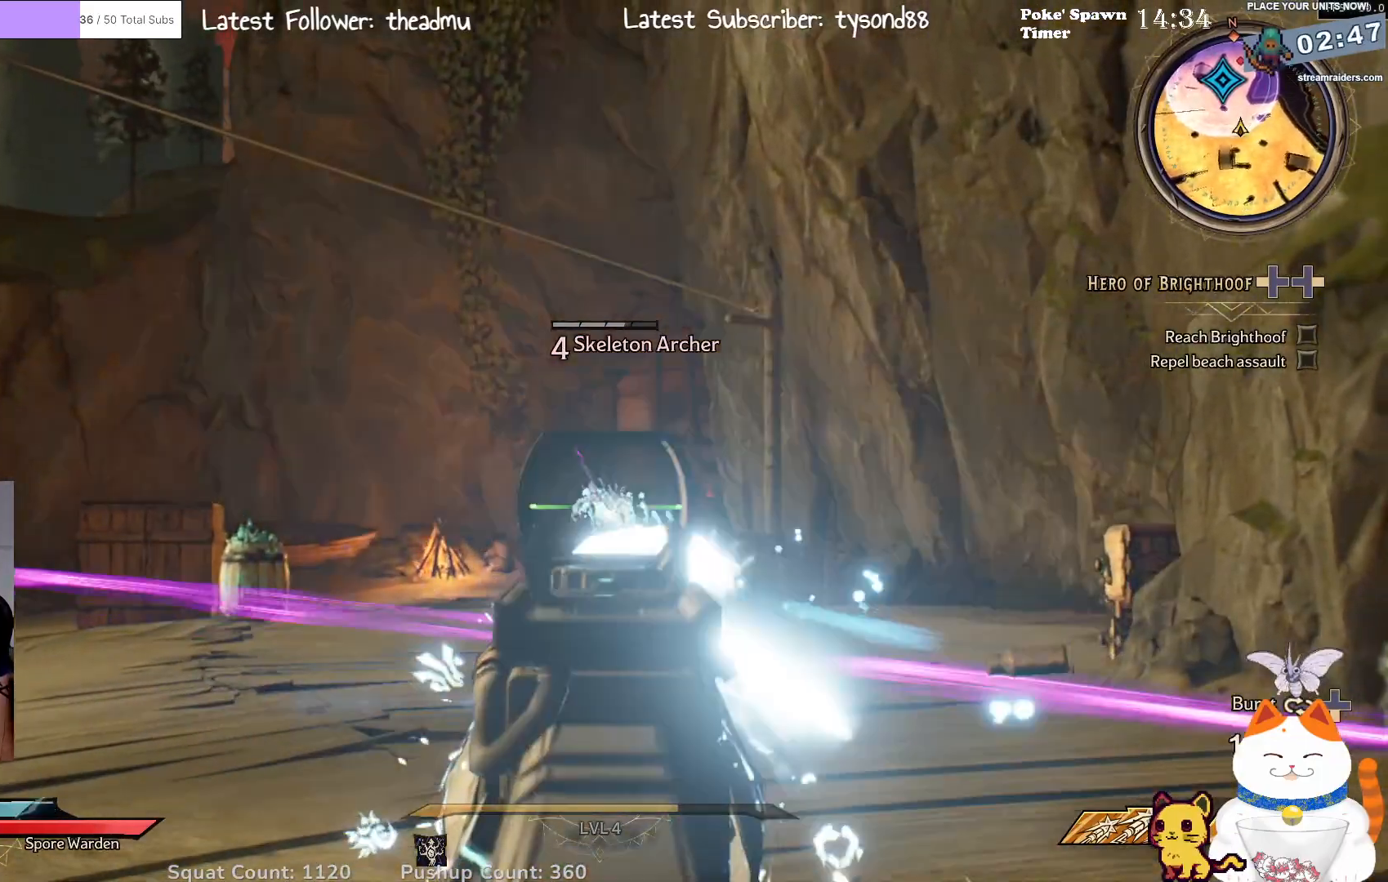
{"buttons": ["L2"], "left_stick": "center", "right_stick": "center", "events": [[167, "R2", "down"], [350, "R2", "up"], [400, "left_stick", "center"]]}
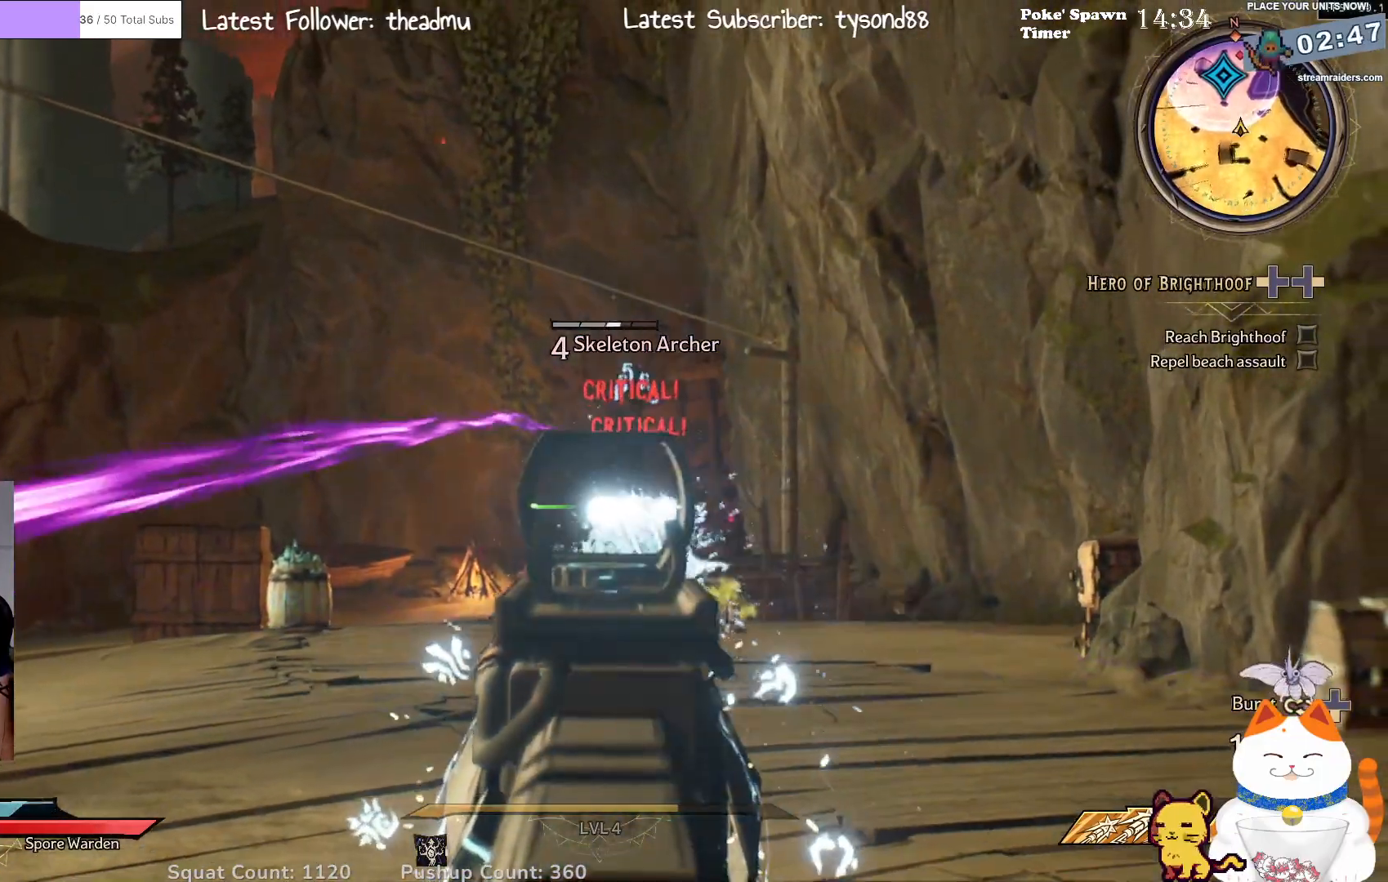
{"buttons": ["L2"], "left_stick": "right", "right_stick": "left", "events": [[100, "left_stick", "left"], [300, "right_stick", "left"], [383, "left_stick", "right"]]}
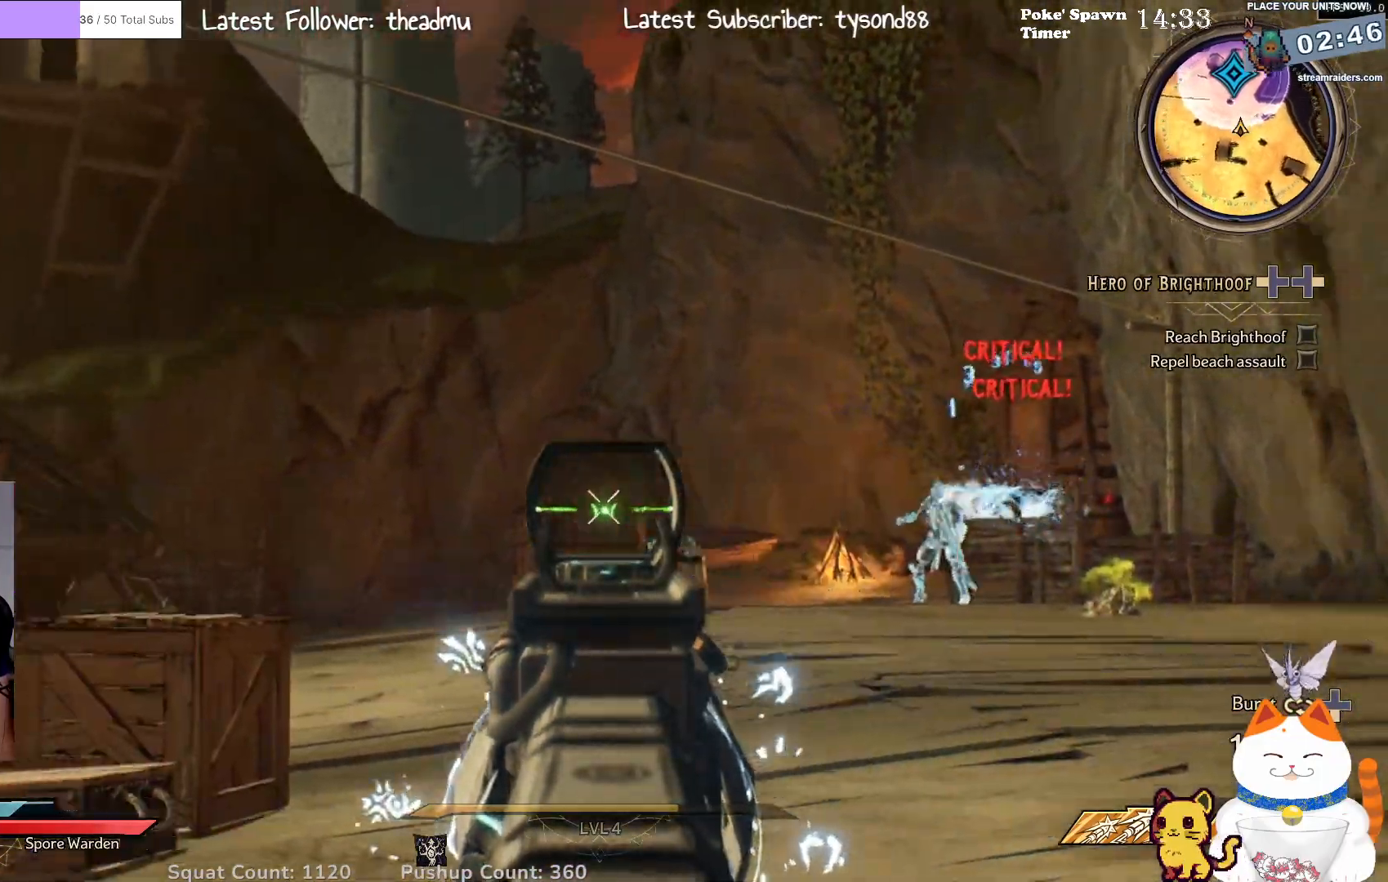
{"buttons": ["L1", "L2"], "left_stick": "right", "right_stick": "center", "events": [[233, "right_stick", "down-left"], [350, "L1", "down"], [383, "right_stick", "center"]]}
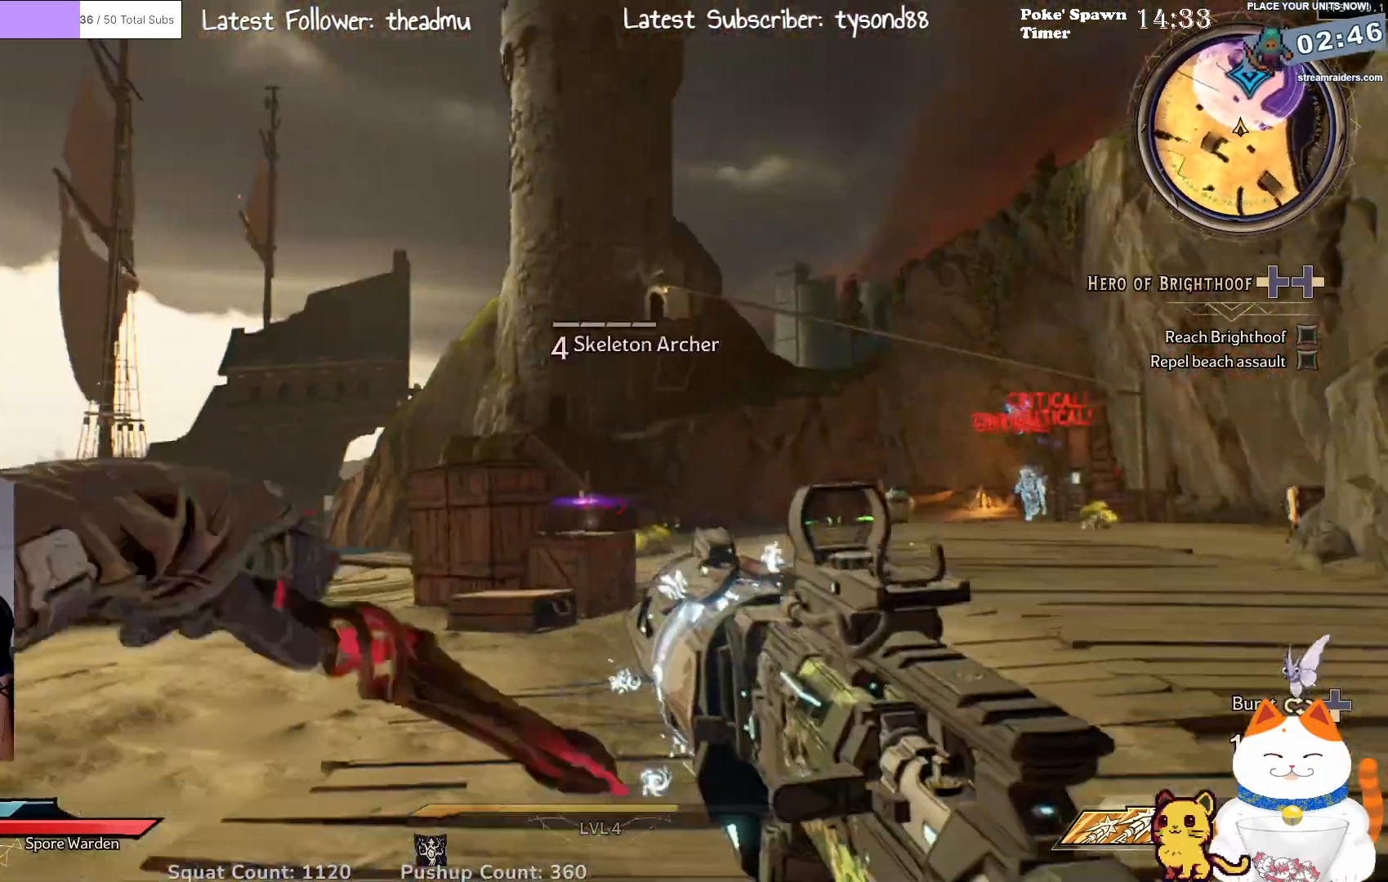
{"buttons": ["L2"], "left_stick": "right", "right_stick": "center", "events": [[50, "L1", "up"], [117, "right_stick", "left"], [267, "right_stick", "center"]]}
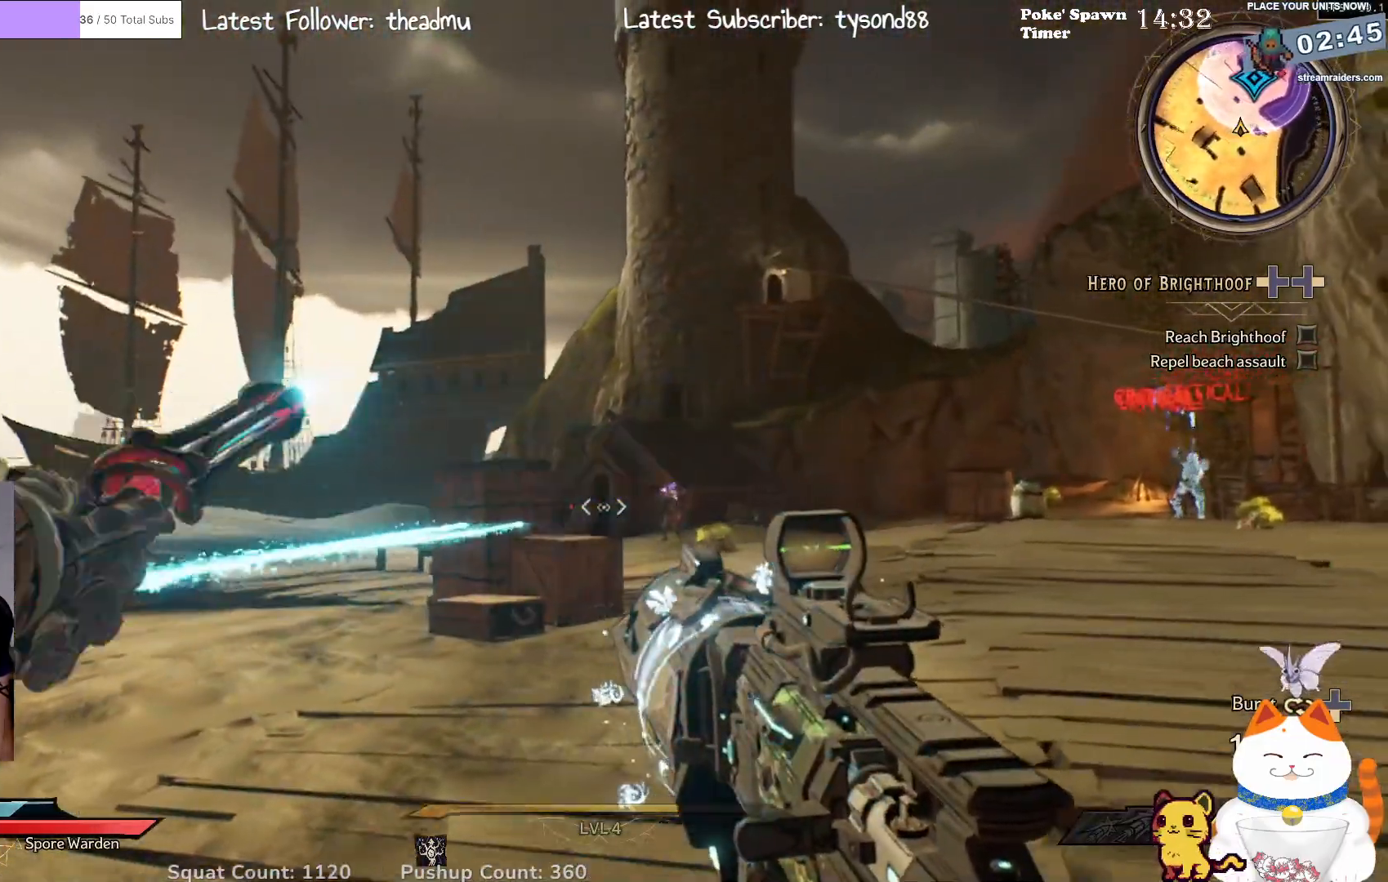
{"buttons": ["L2"], "left_stick": "center", "right_stick": "center", "events": [[400, "left_stick", "center"]]}
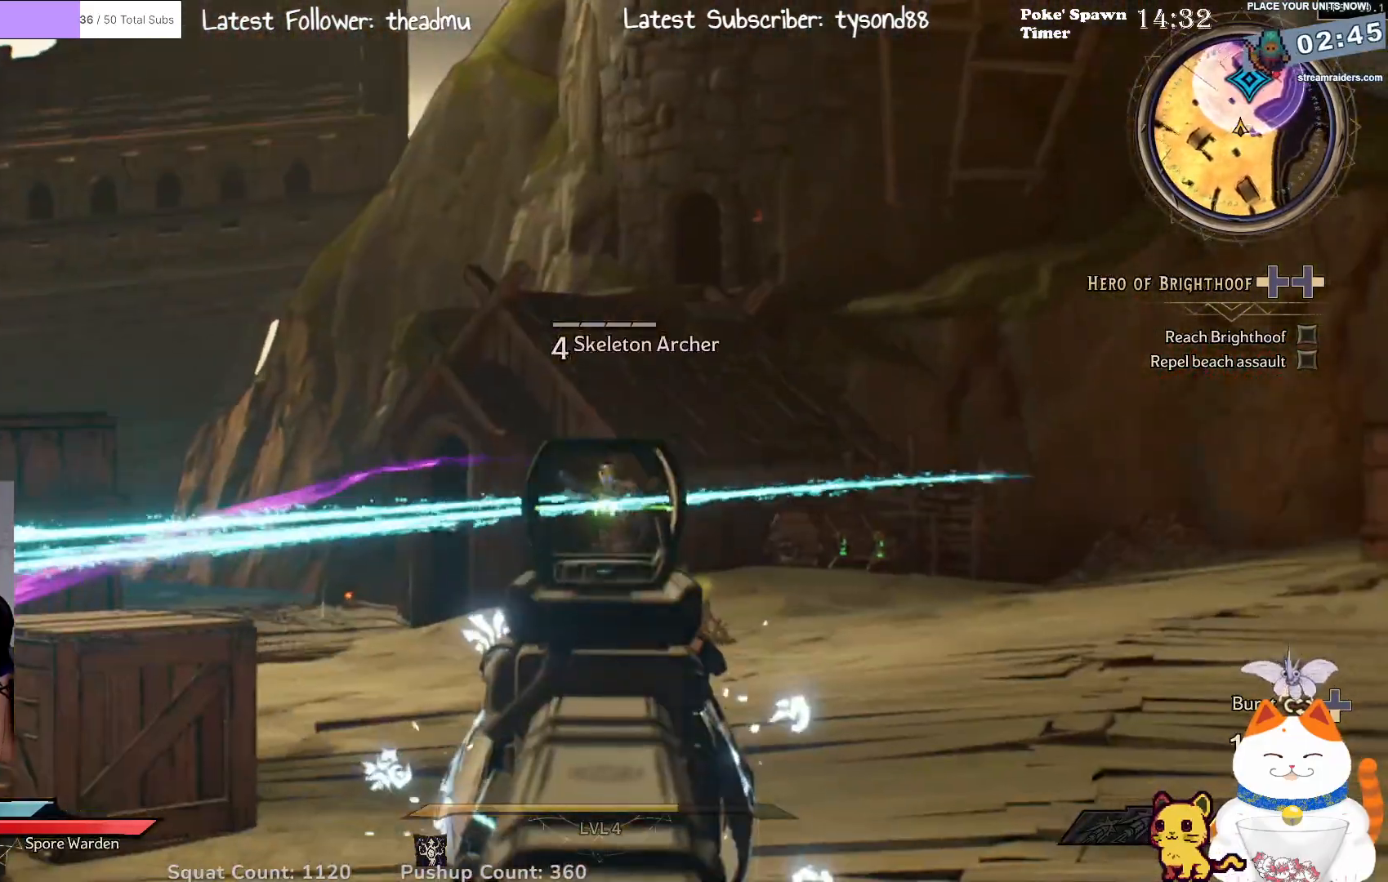
{"buttons": ["L2"], "left_stick": "right", "right_stick": "center", "events": [[83, "left_stick", "up-left"], [233, "R2", "down"], [317, "left_stick", "center"], [383, "R2", "up"], [383, "left_stick", "right"]]}
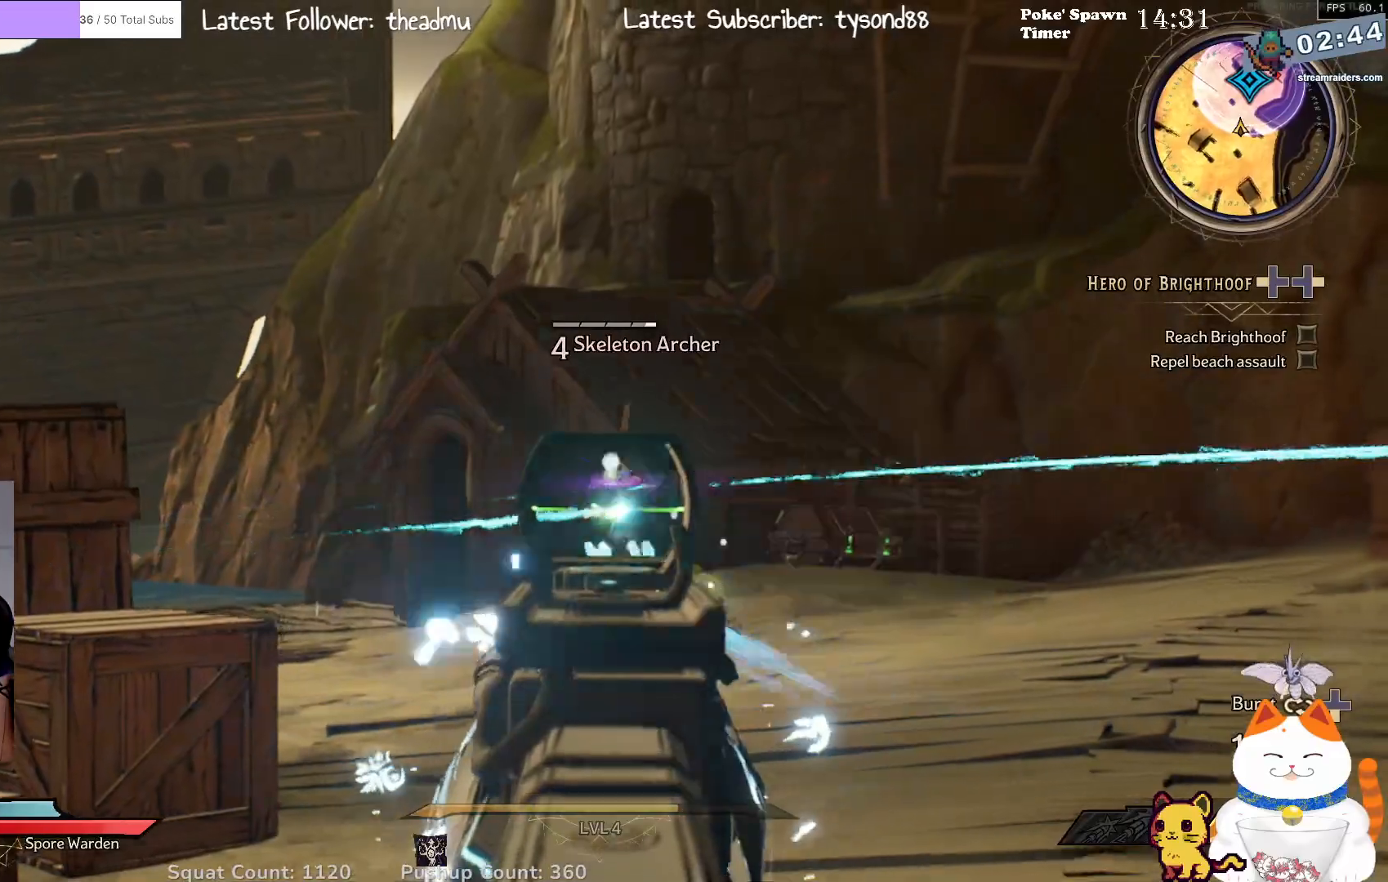
{"buttons": ["L2"], "left_stick": "down", "right_stick": "center", "events": [[150, "R2", "down"], [150, "left_stick", "center"], [317, "R2", "up"], [383, "left_stick", "down"]]}
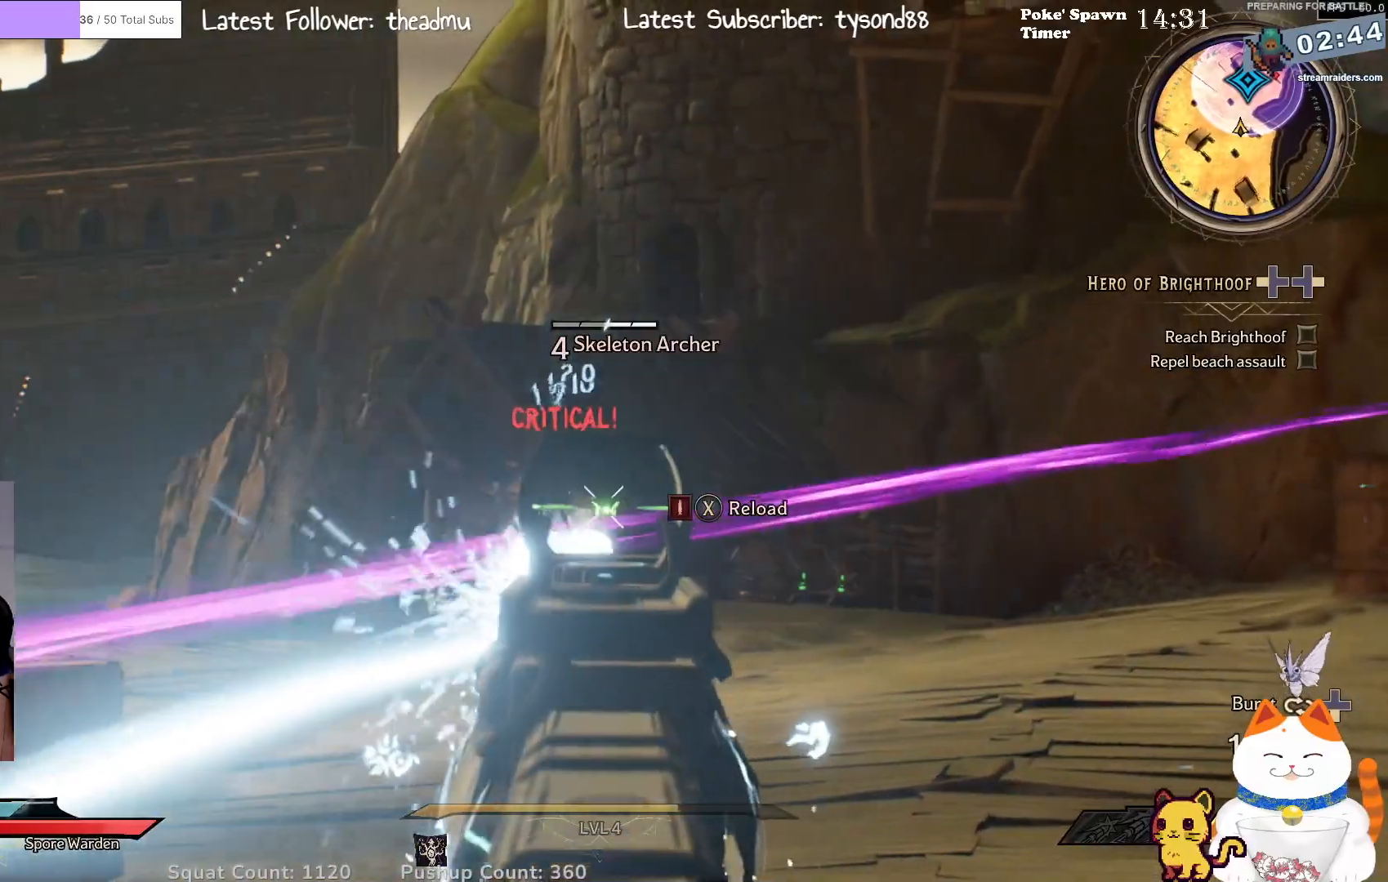
{"buttons": ["L2"], "left_stick": "up-left", "right_stick": "center", "events": [[267, "right_stick", "down-right"], [350, "left_stick", "left"], [400, "left_stick", "up-left"], [400, "right_stick", "center"]]}
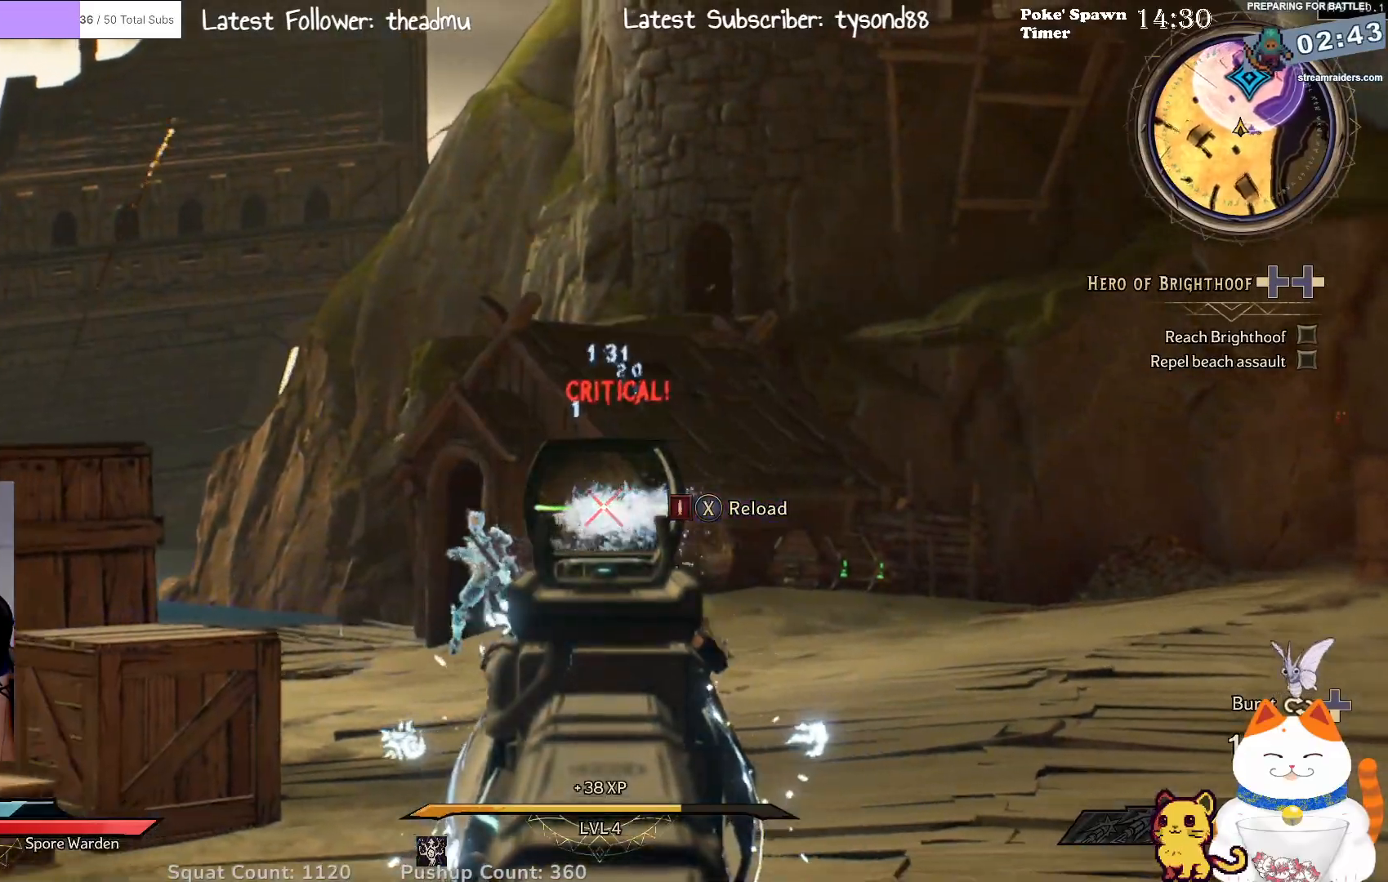
{"buttons": ["L2"], "left_stick": "left", "right_stick": "center", "events": [[17, "right_stick", "right"], [100, "right_stick", "down-right"], [133, "left_stick", "down-left"], [200, "left_stick", "down"], [250, "right_stick", "center"], [317, "right_stick", "right"], [367, "left_stick", "left"], [483, "right_stick", "center"]]}